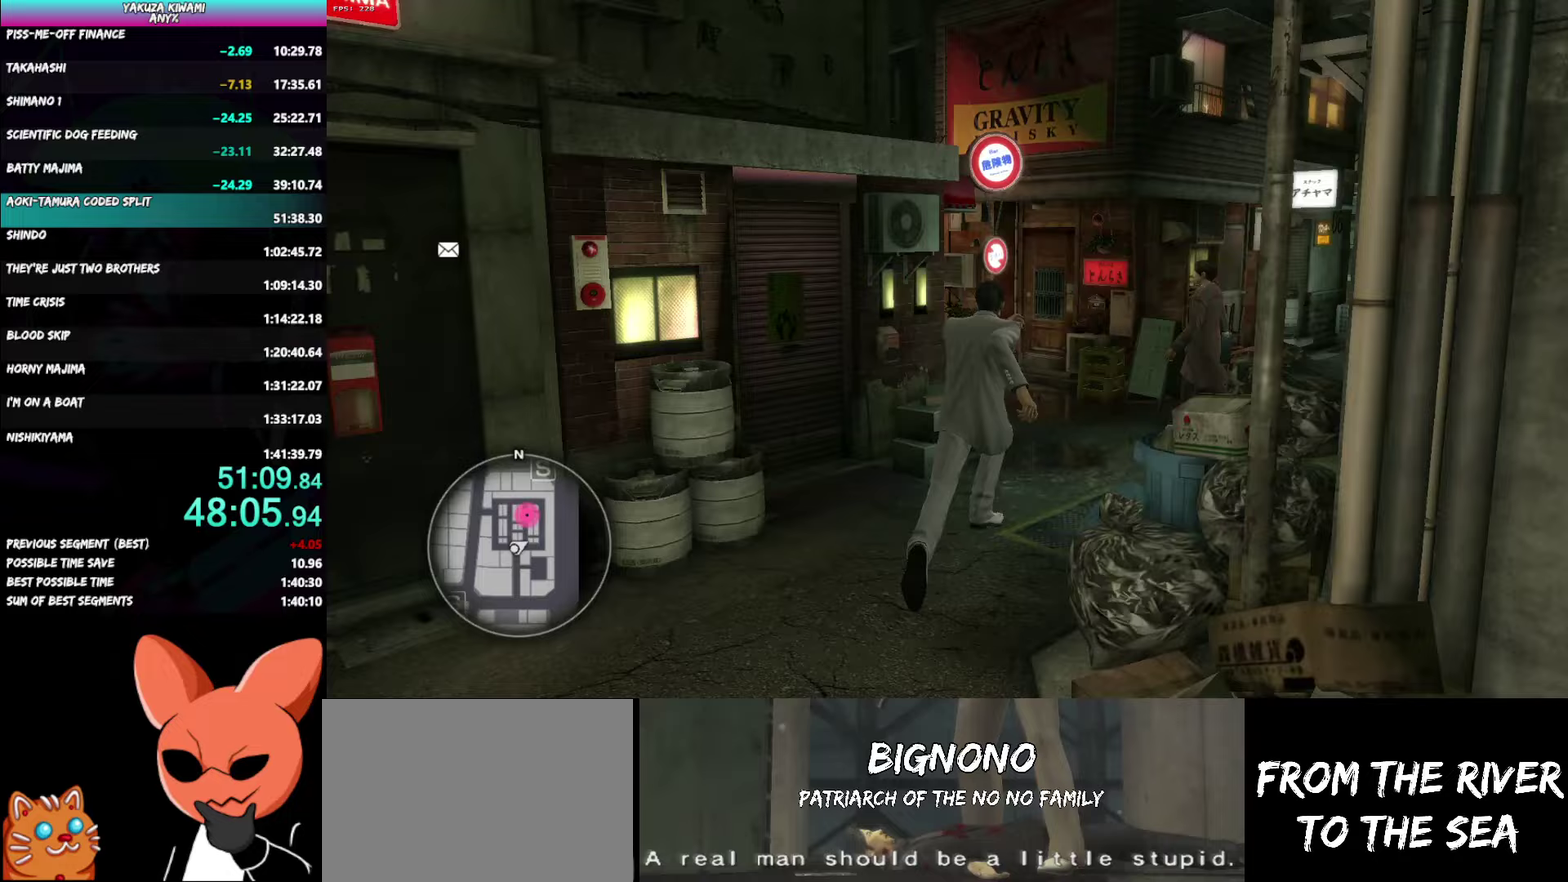
Gameplay with a controller (Xbox layout); each line is a JSON object with the inputs held at the frame after it. "events" lists button and stick changes between this image and that frame as [ms after this image, input, new state], when the widget could be followed in between. Not read: DPAD_DOWN DPAD_UP START.
{"buttons": [], "left_stick": "up-left", "right_stick": "left"}
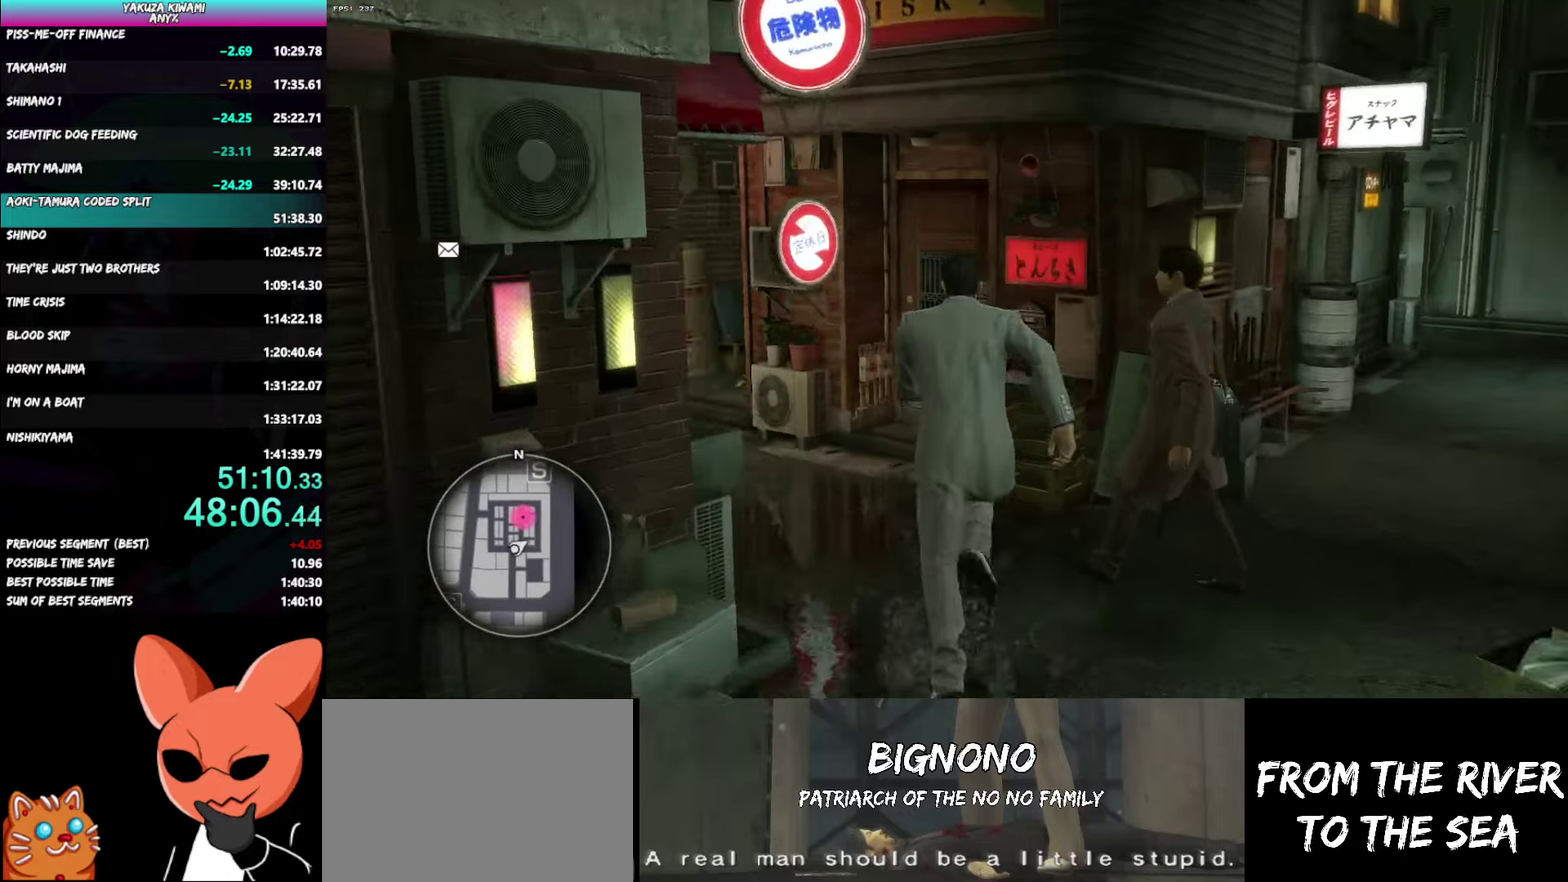
{"buttons": ["A"], "left_stick": "up", "right_stick": "left"}
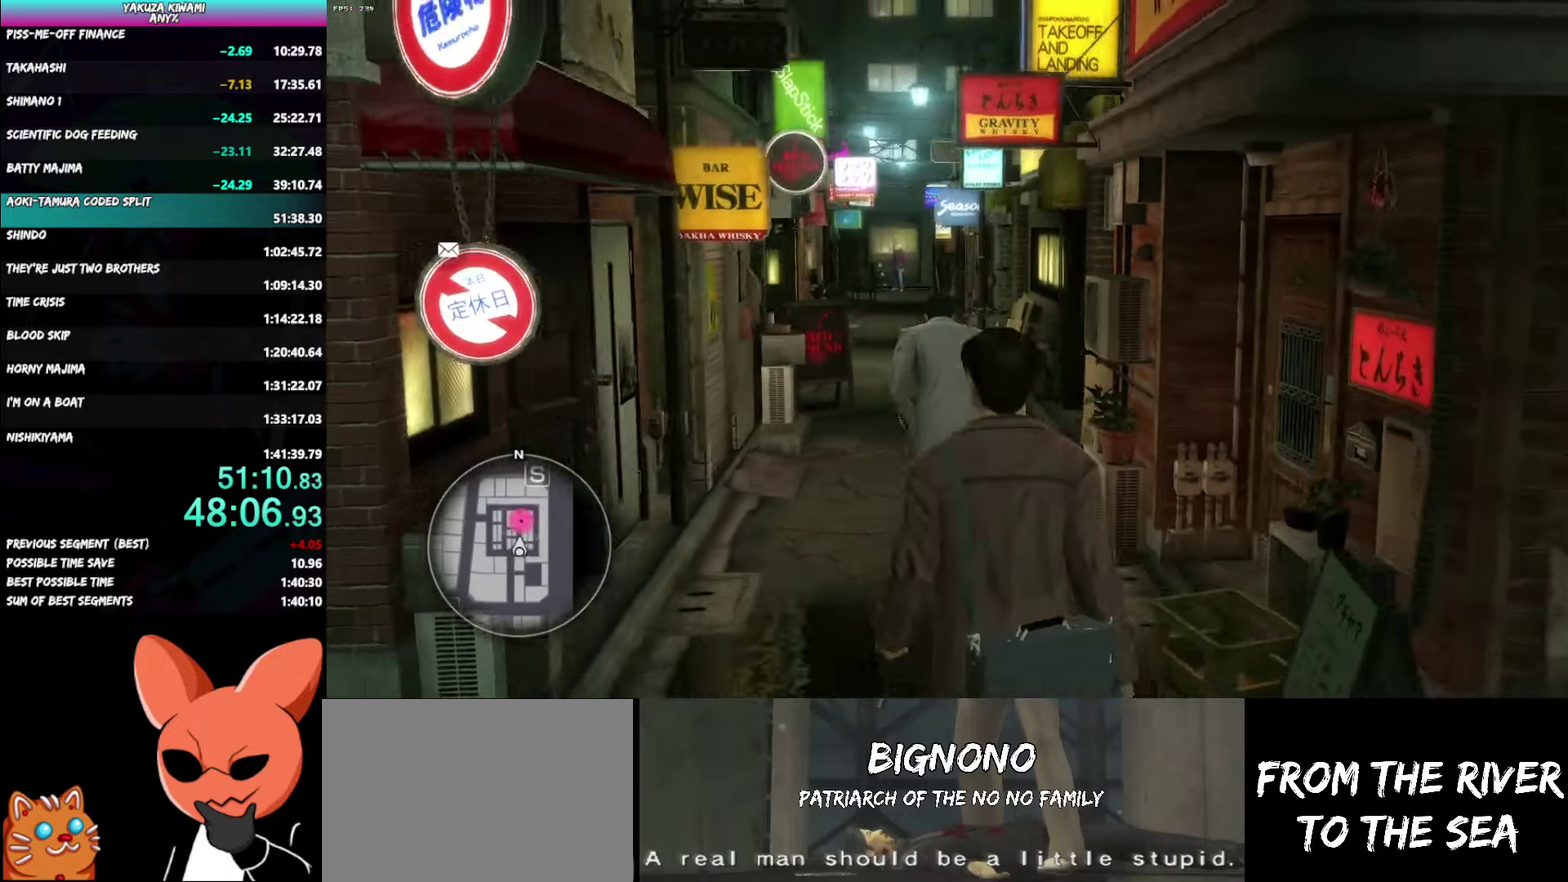
{"buttons": ["A"], "left_stick": "up", "right_stick": "center"}
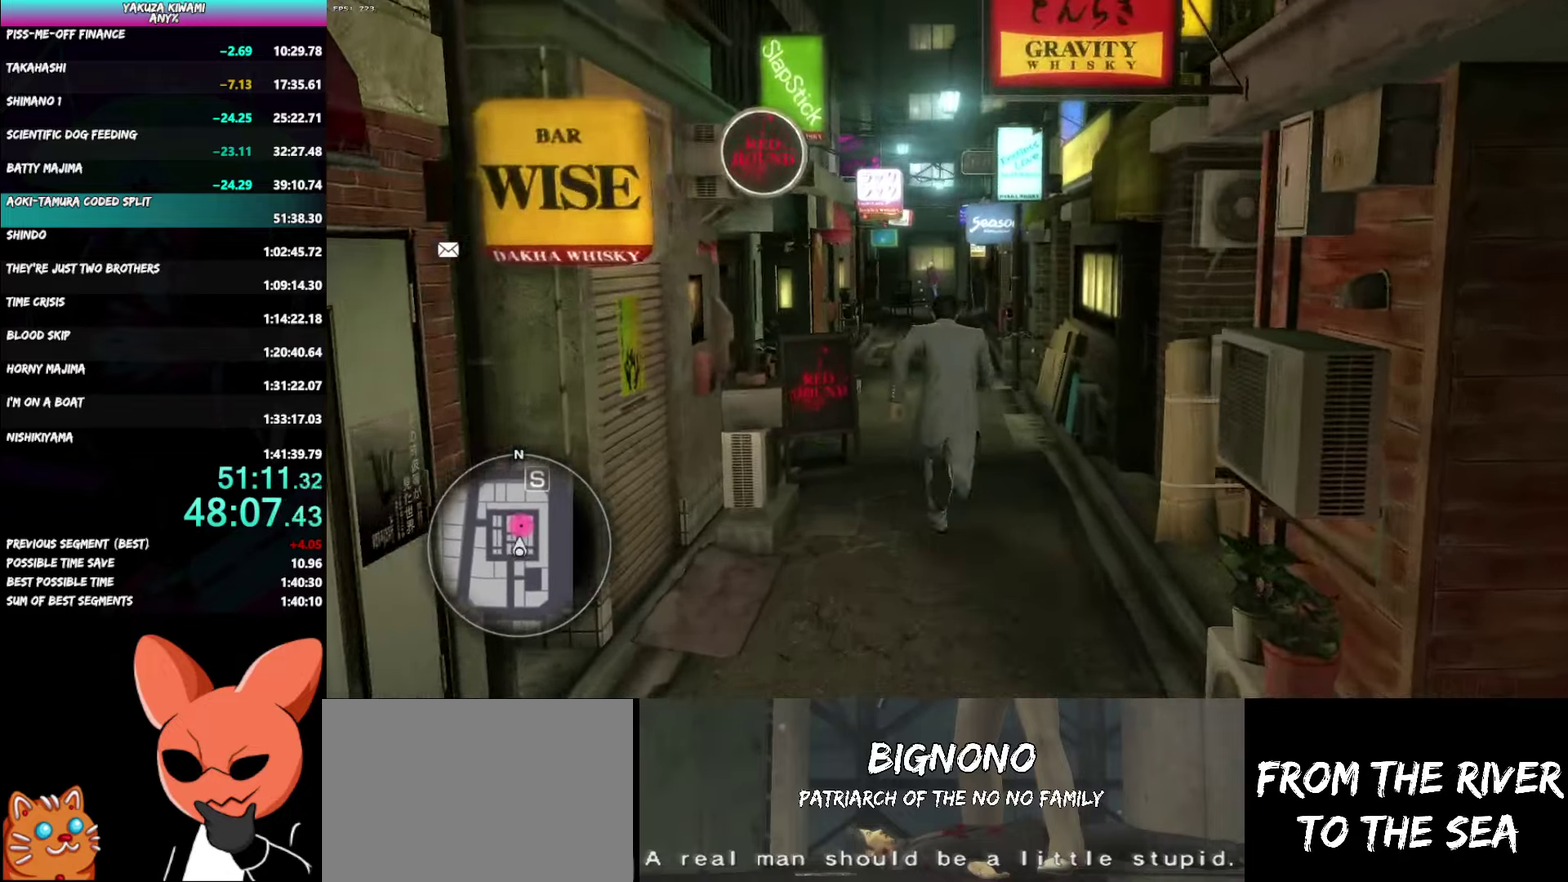
{"buttons": [], "left_stick": "up", "right_stick": "center", "events": [[33, "left_stick", "up-left"], [50, "A", "up"], [133, "left_stick", "up"]]}
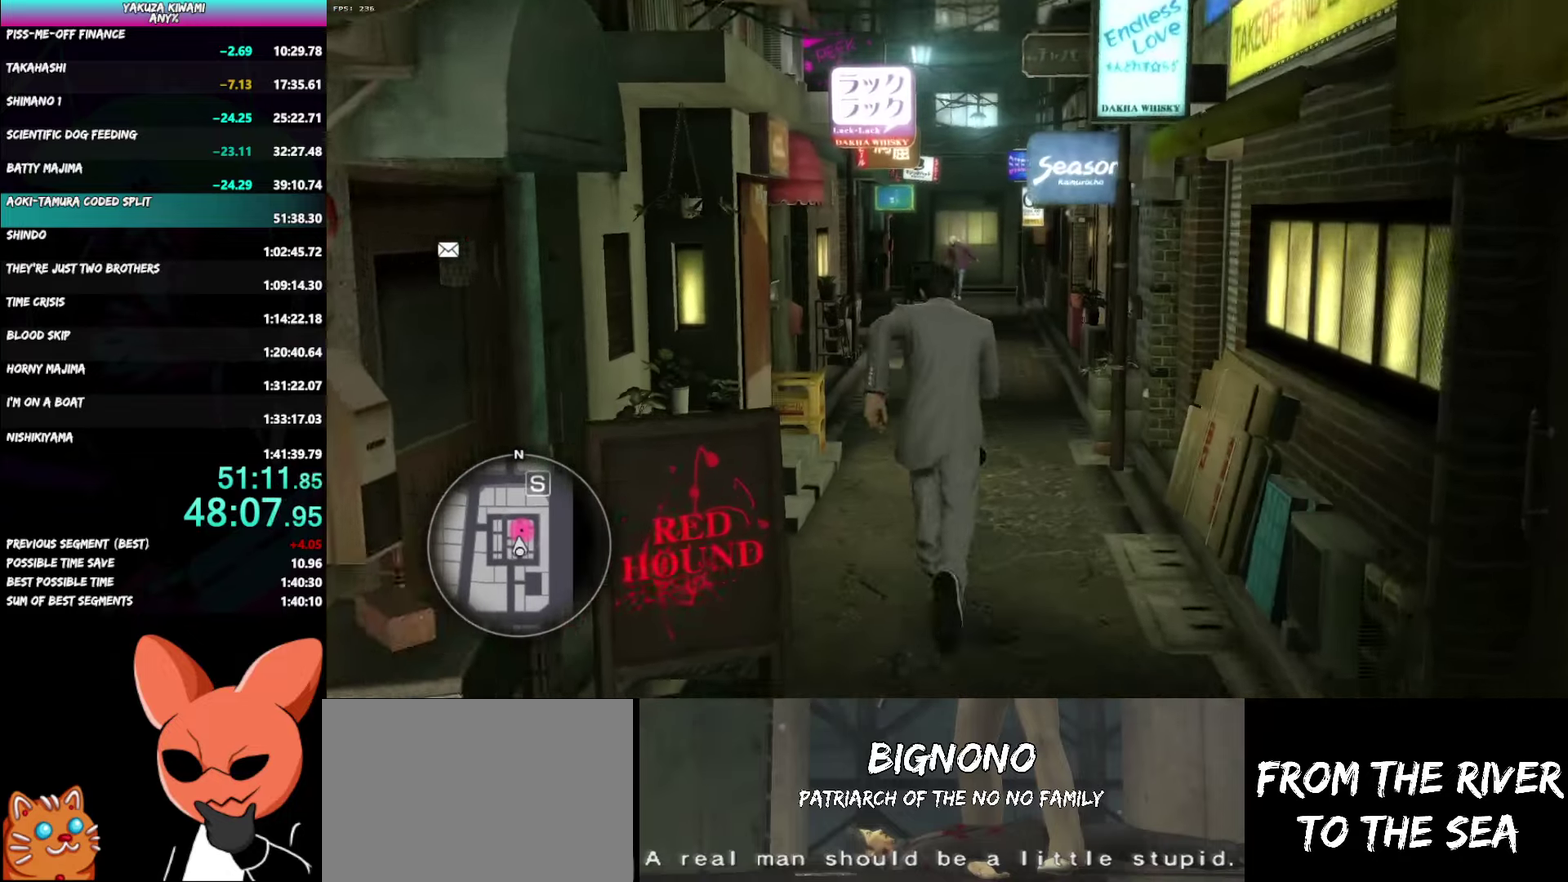
{"buttons": ["A"], "left_stick": "up", "right_stick": "right", "events": [[83, "A", "down"], [400, "right_stick", "right"]]}
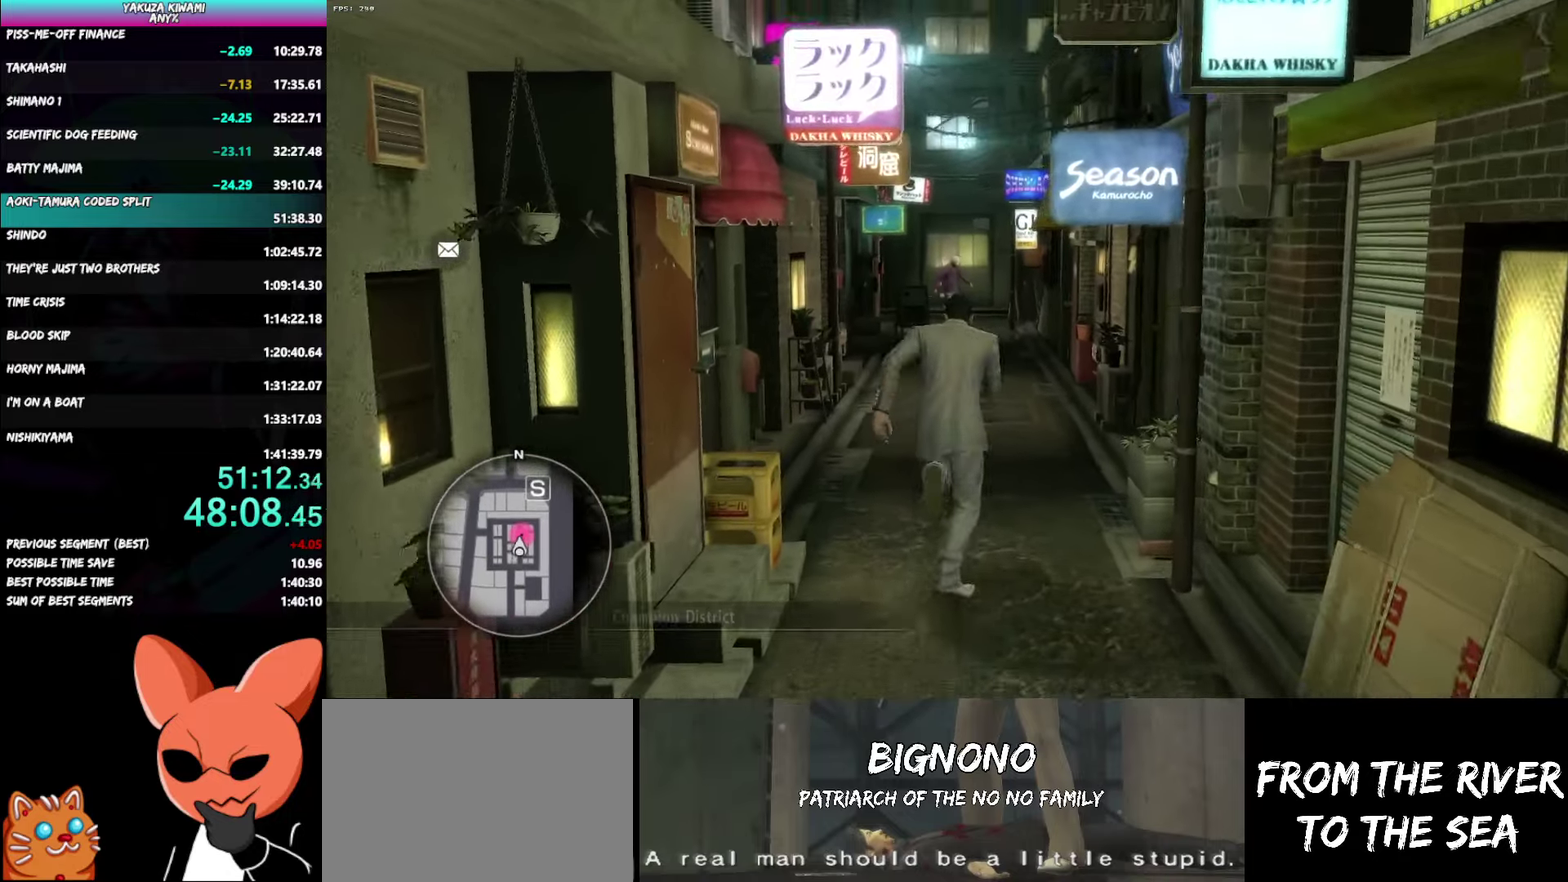
{"buttons": ["A"], "left_stick": "up", "right_stick": "right", "events": []}
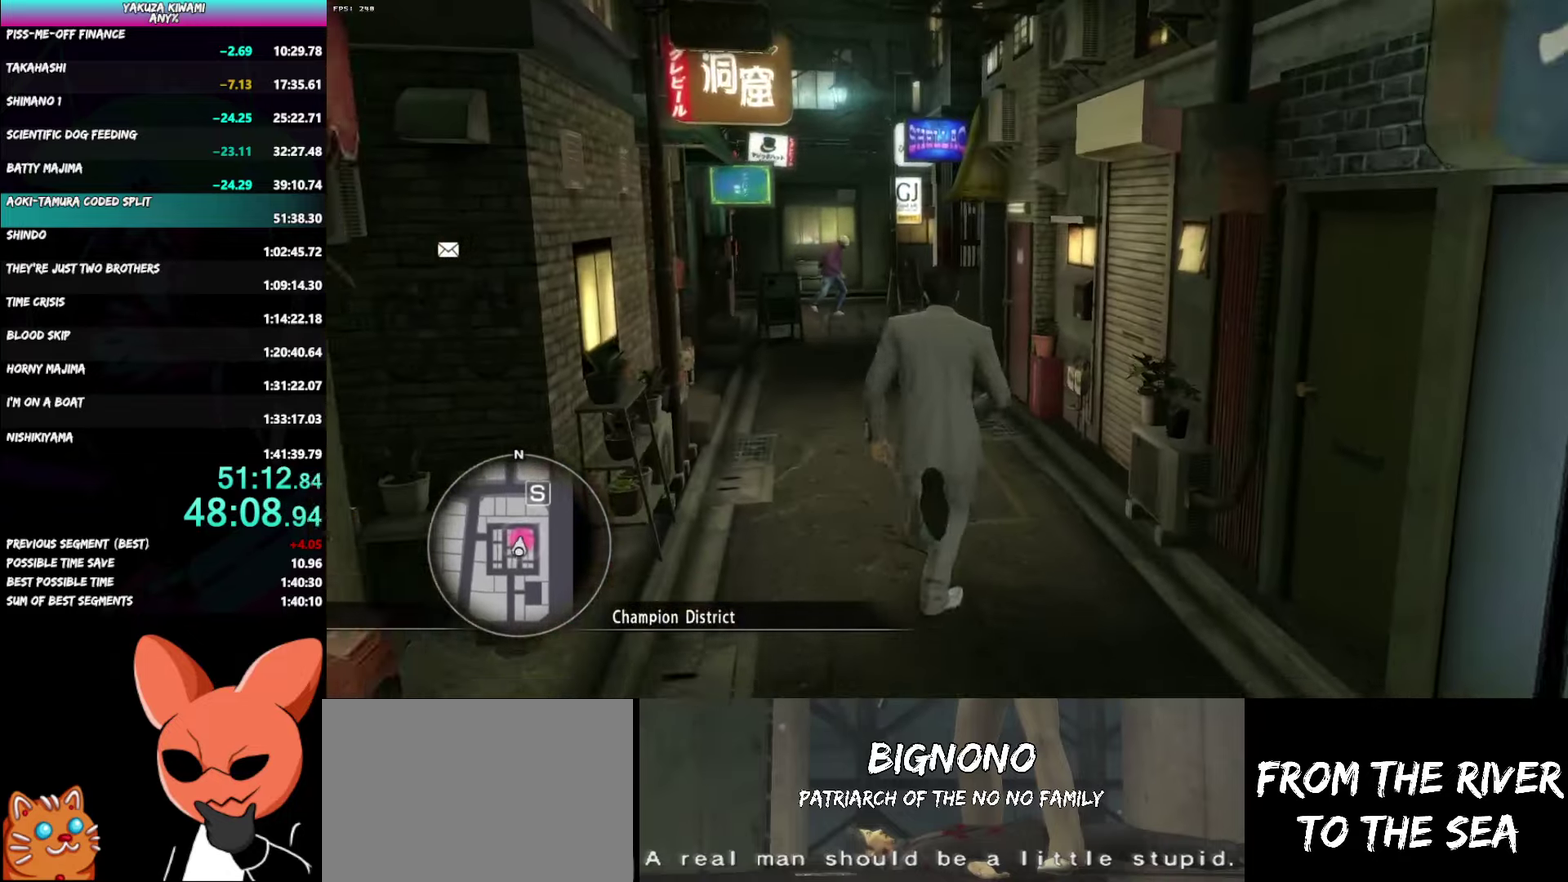
{"buttons": [], "left_stick": "up-right", "right_stick": "center", "events": [[33, "right_stick", "center"], [183, "left_stick", "up-right"], [433, "A", "up"]]}
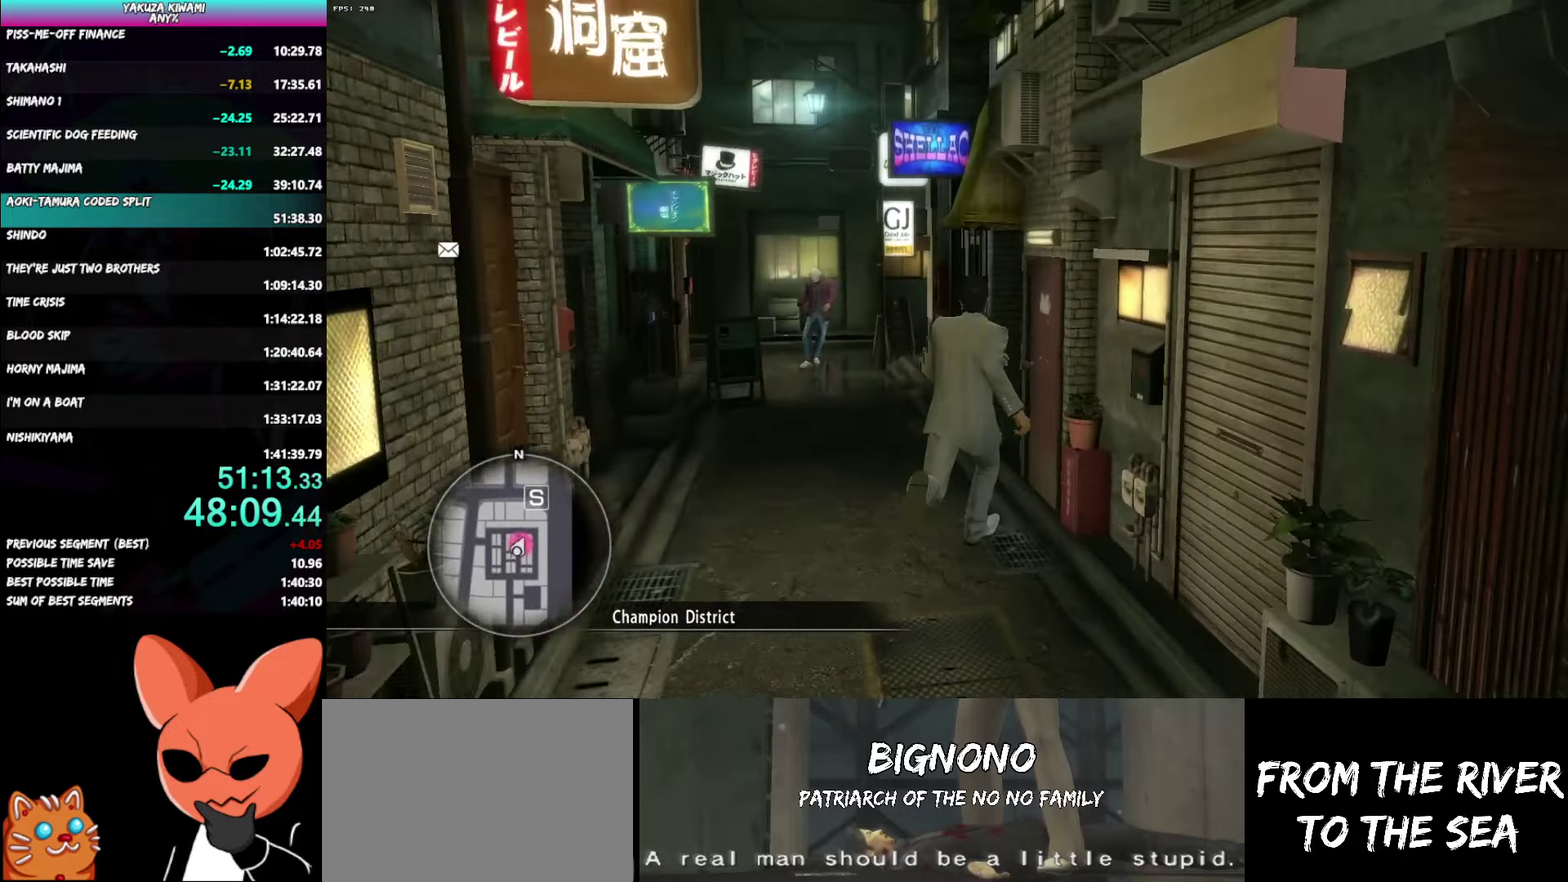
{"buttons": ["A", "R1"], "left_stick": "down-right", "right_stick": "center", "events": [[33, "A", "down"], [117, "A", "up"], [183, "A", "down"], [233, "left_stick", "center"], [250, "A", "up"], [383, "left_stick", "right"], [400, "R1", "down"], [417, "A", "down"], [467, "left_stick", "down-right"]]}
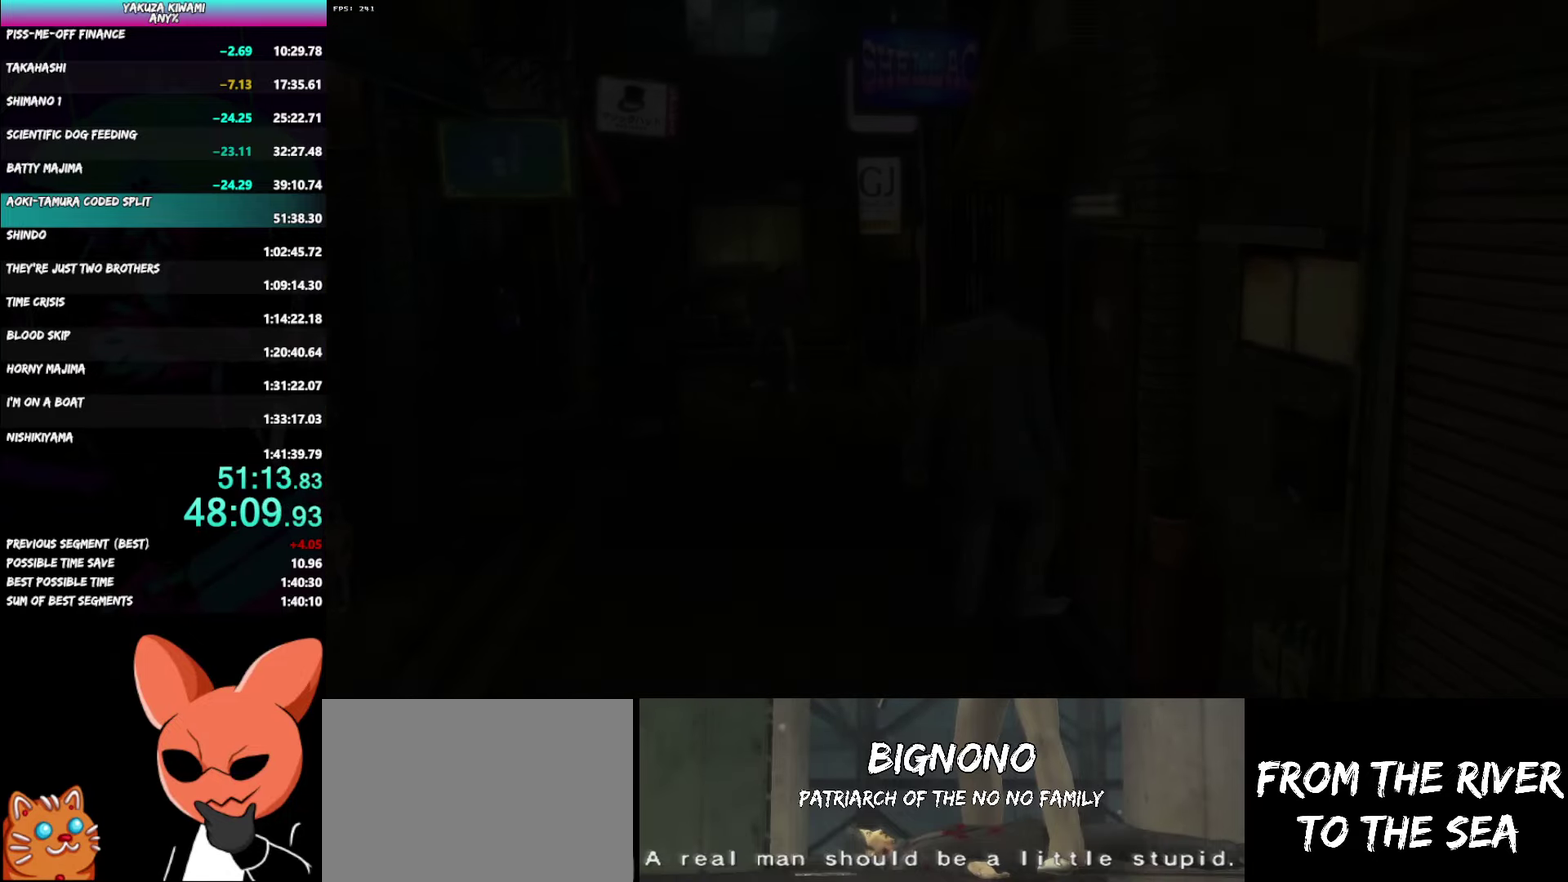
{"buttons": ["R1"], "left_stick": "down-right", "right_stick": "center", "events": [[17, "A", "up"], [83, "A", "down"], [167, "A", "up"], [217, "A", "down"], [317, "A", "up"], [383, "A", "down"], [450, "A", "up"]]}
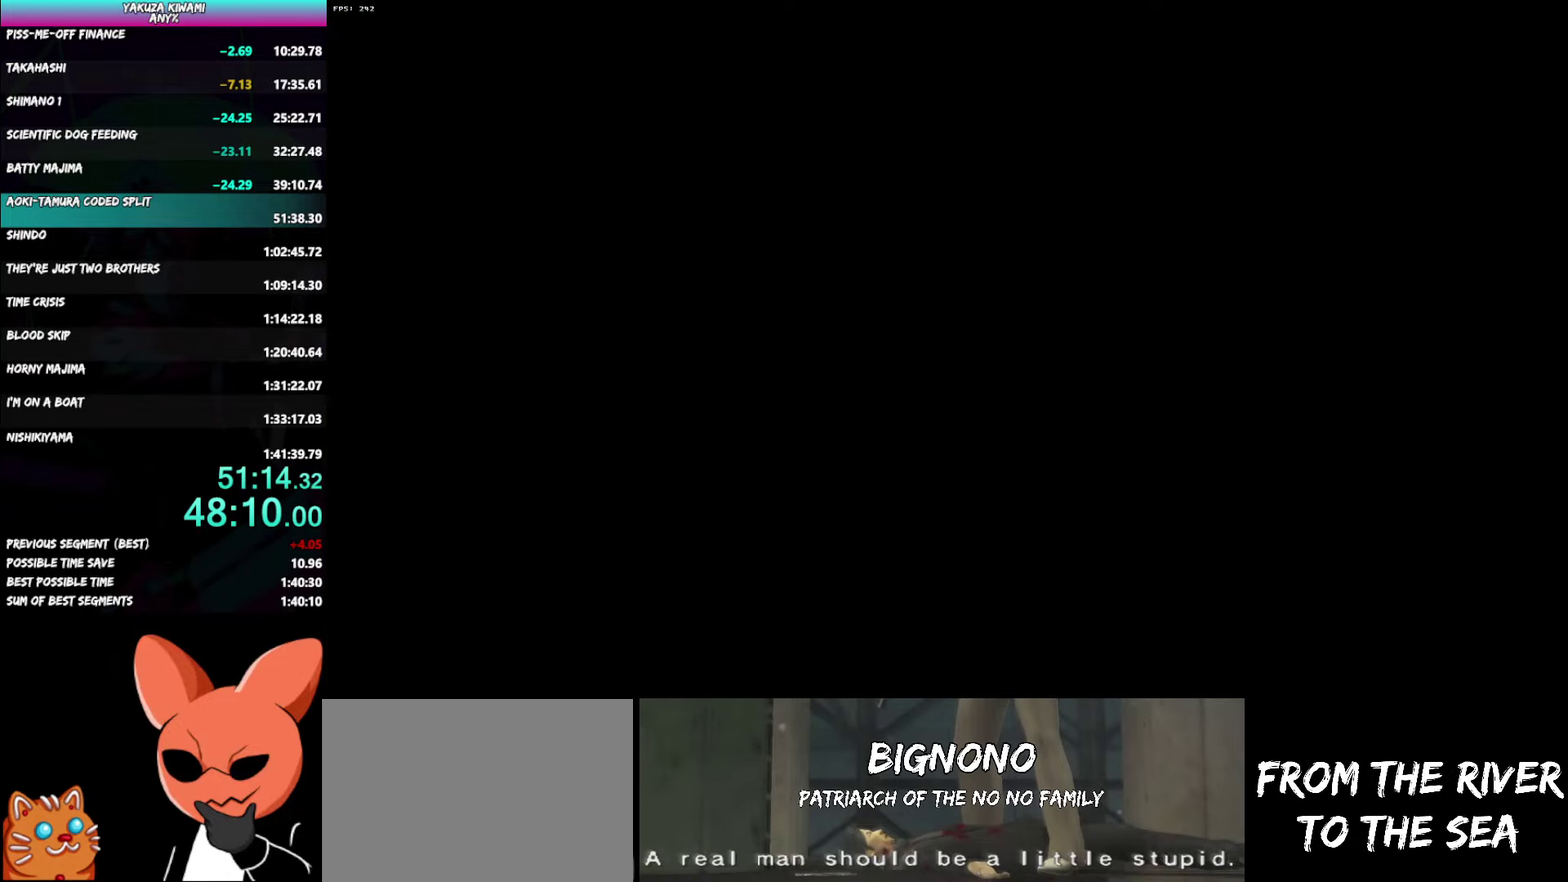
{"buttons": ["A", "R1"], "left_stick": "down-right", "right_stick": "center", "events": [[33, "A", "down"], [117, "A", "up"], [183, "A", "down"], [283, "A", "up"], [333, "A", "down"], [433, "A", "up"], [483, "A", "down"]]}
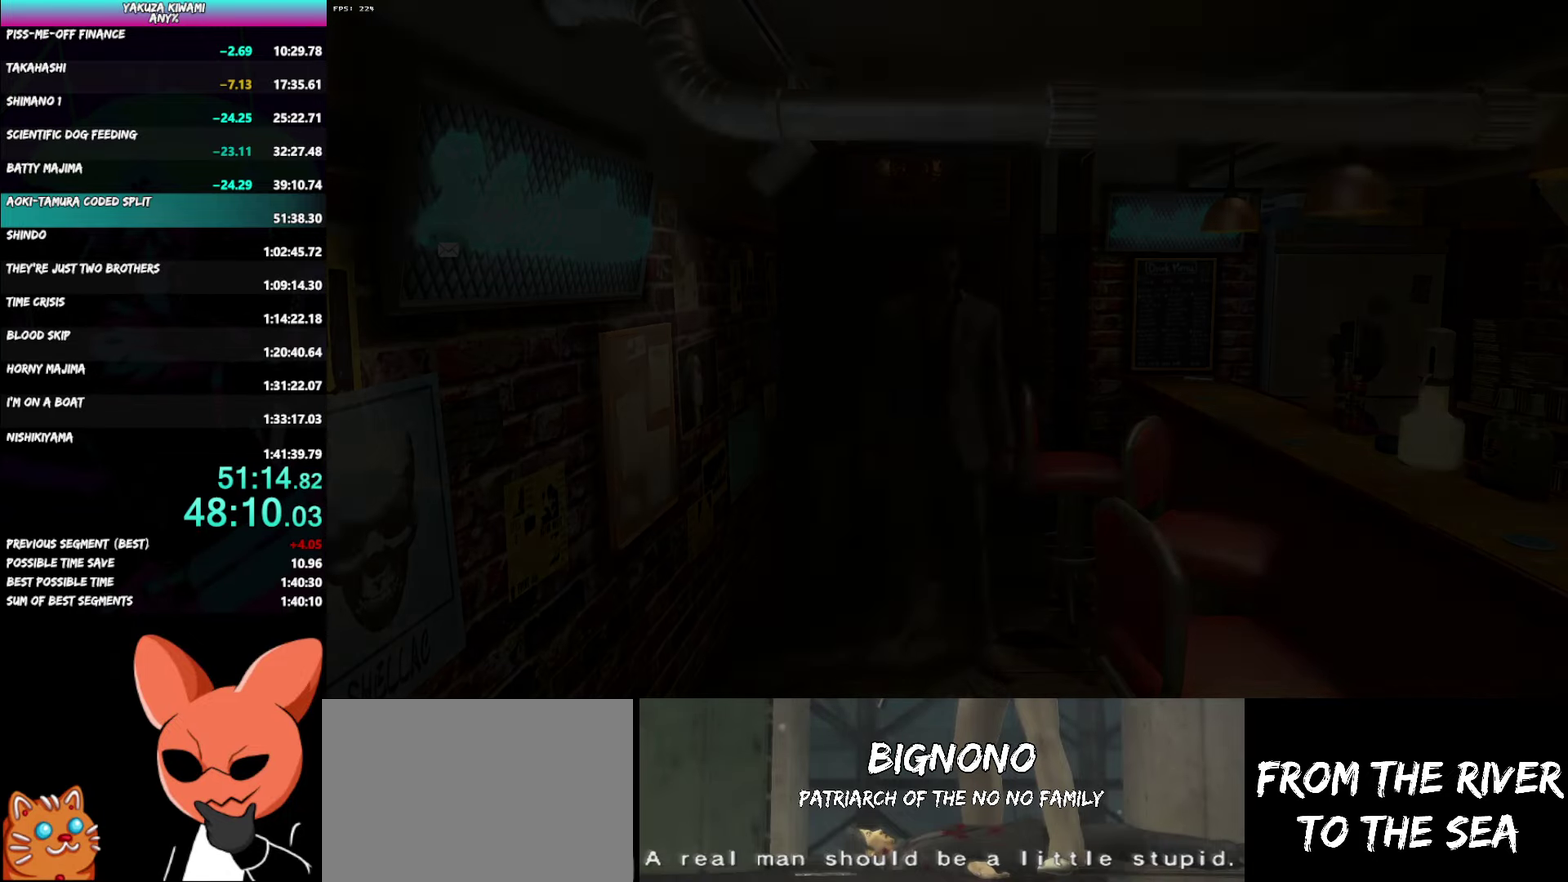
{"buttons": ["A", "R1"], "left_stick": "down-right", "right_stick": "center", "events": [[83, "A", "up"], [150, "A", "down"], [233, "A", "up"], [283, "A", "down"], [367, "A", "up"], [417, "A", "down"]]}
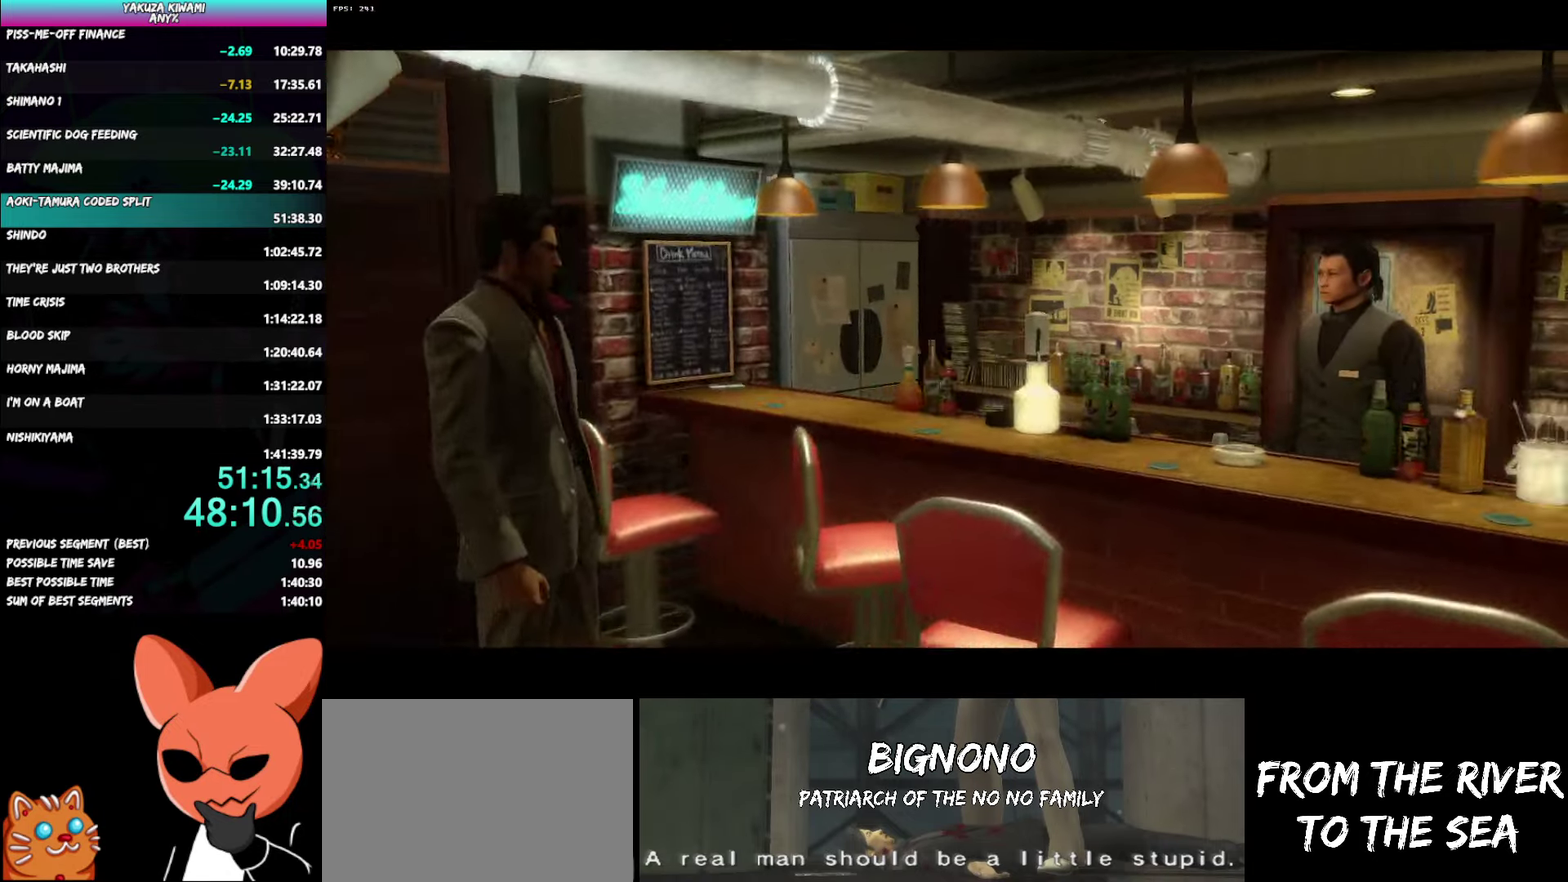
{"buttons": ["A", "R1"], "left_stick": "center", "right_stick": "center", "events": [[50, "left_stick", "center"]]}
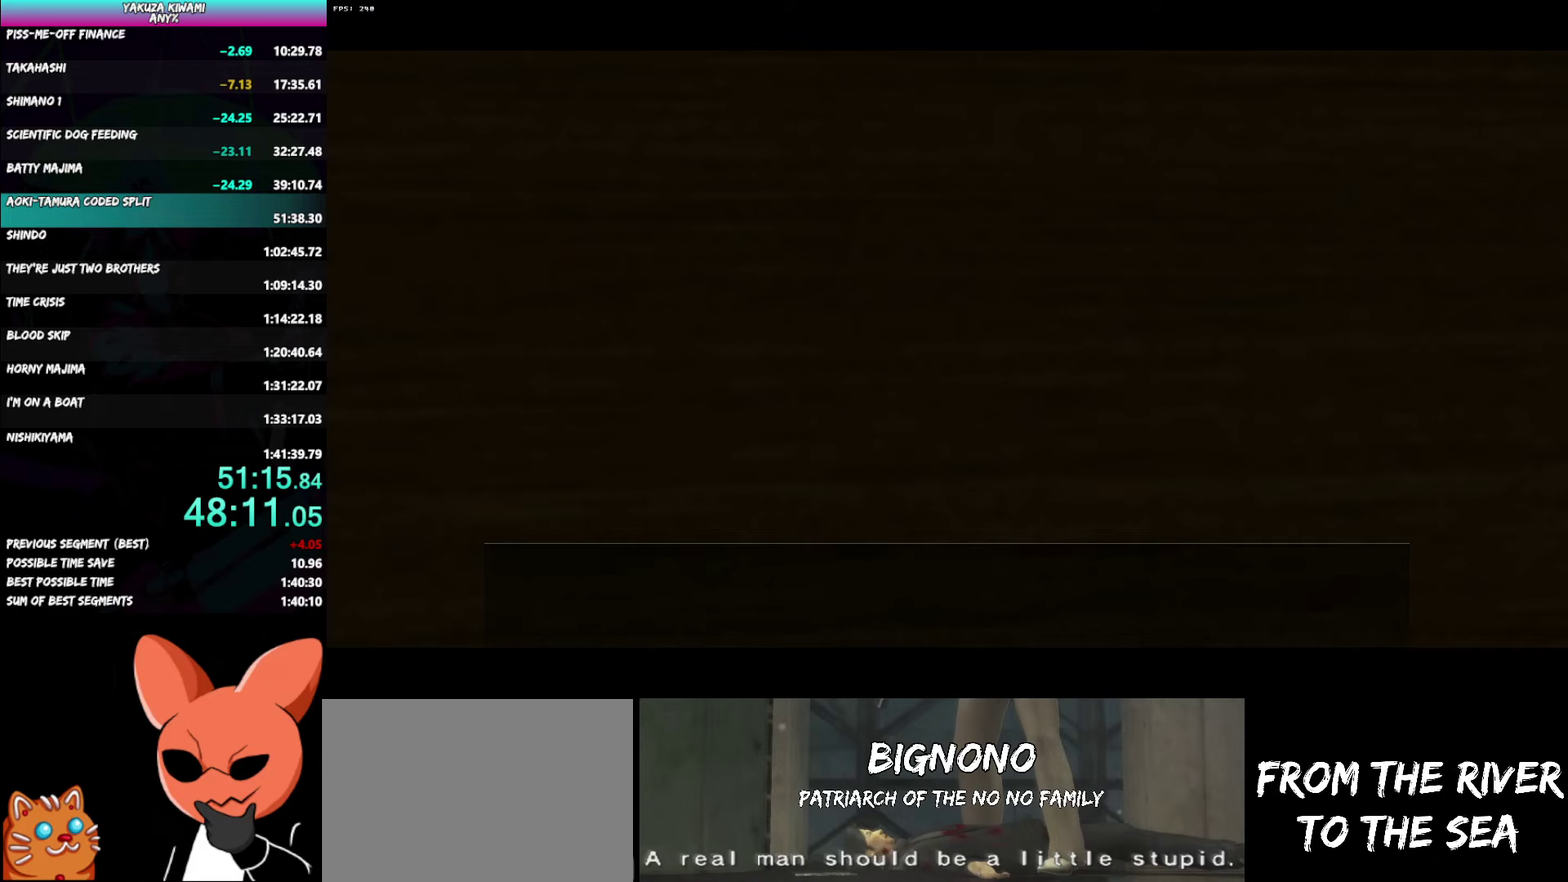
{"buttons": ["A", "R1"], "left_stick": "center", "right_stick": "center", "events": []}
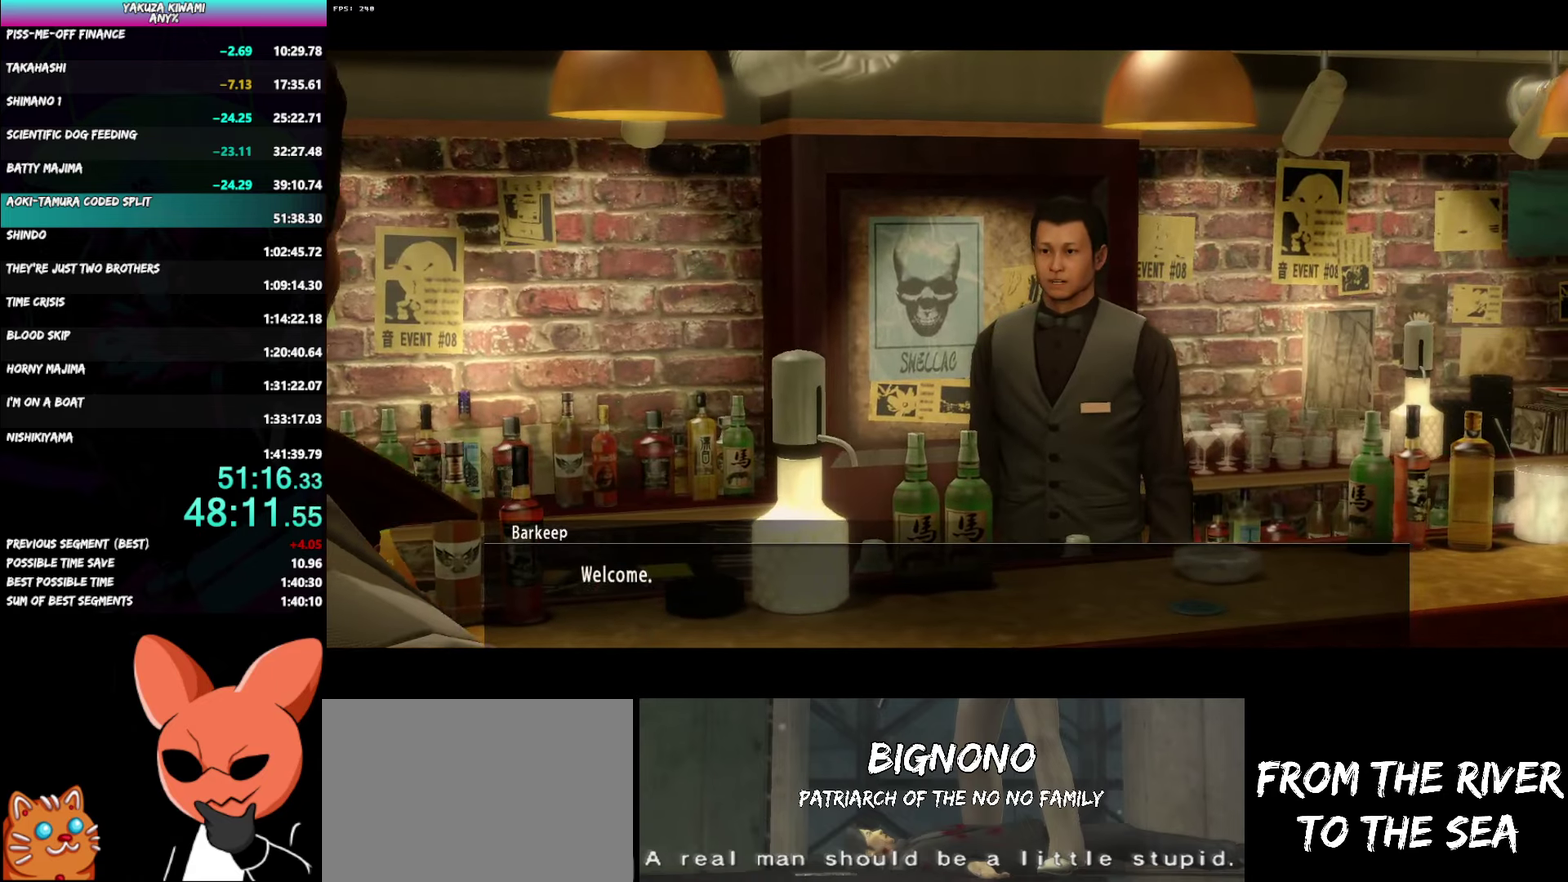
{"buttons": ["A", "R1"], "left_stick": "center", "right_stick": "center", "events": []}
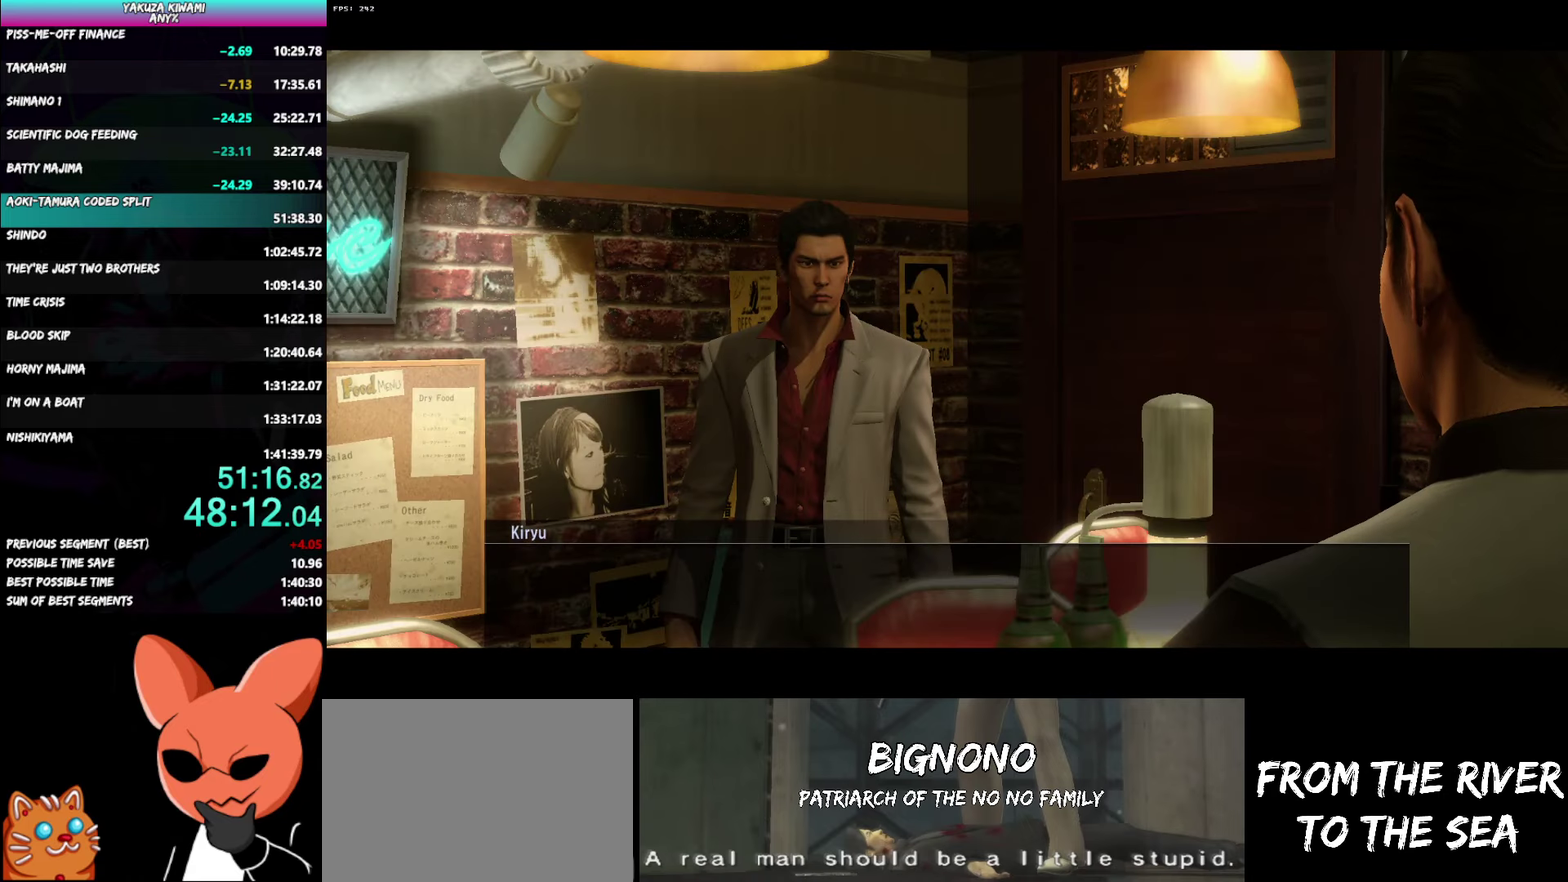
{"buttons": ["A", "R1"], "left_stick": "center", "right_stick": "center", "events": []}
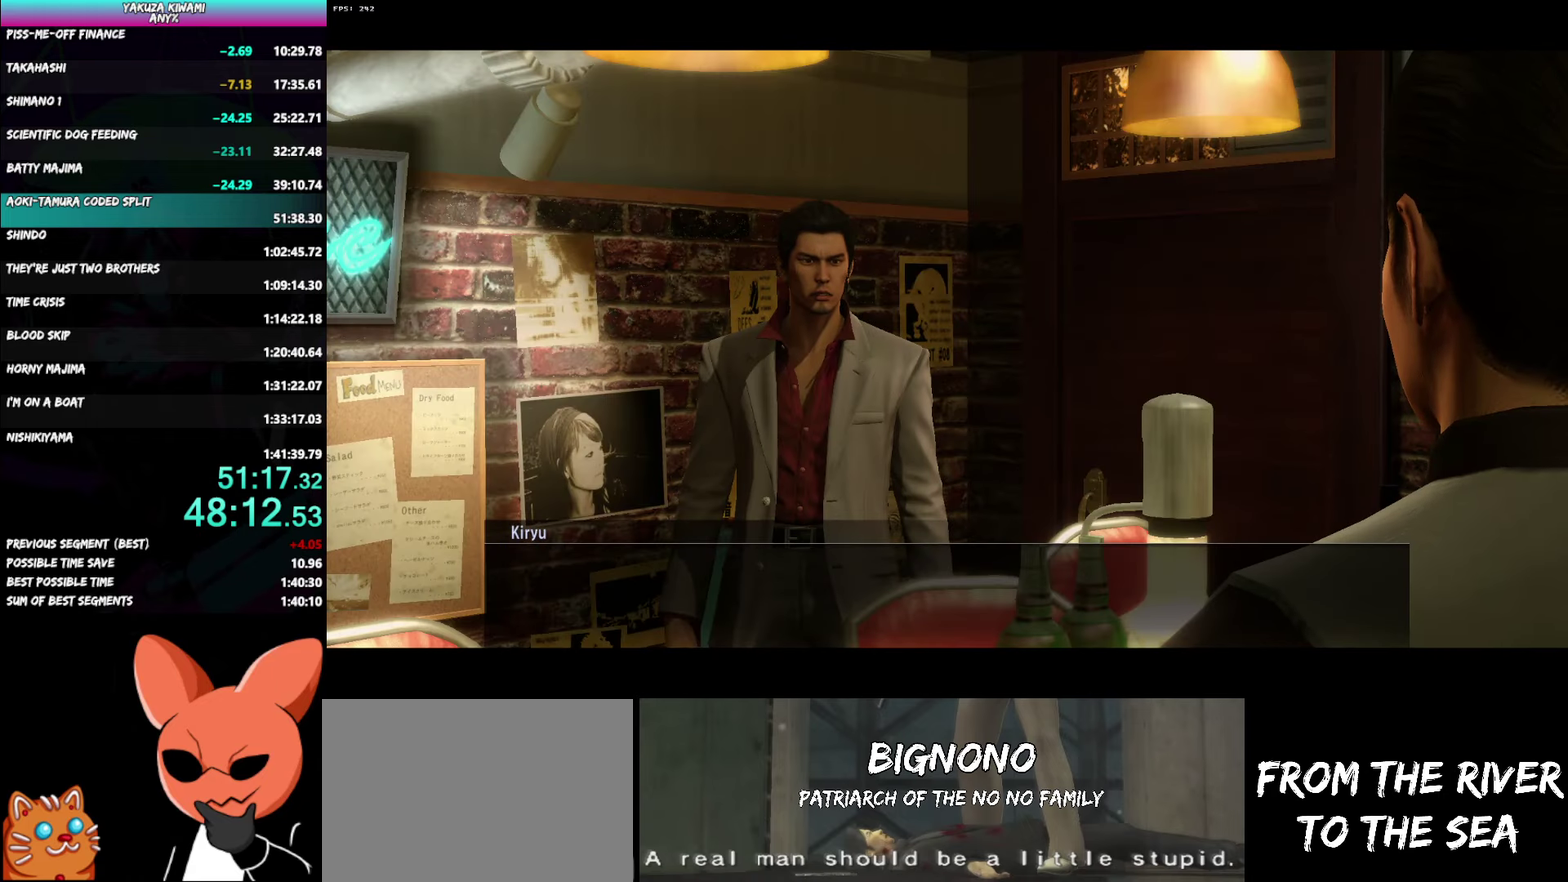
{"buttons": ["A", "R1"], "left_stick": "center", "right_stick": "center", "events": []}
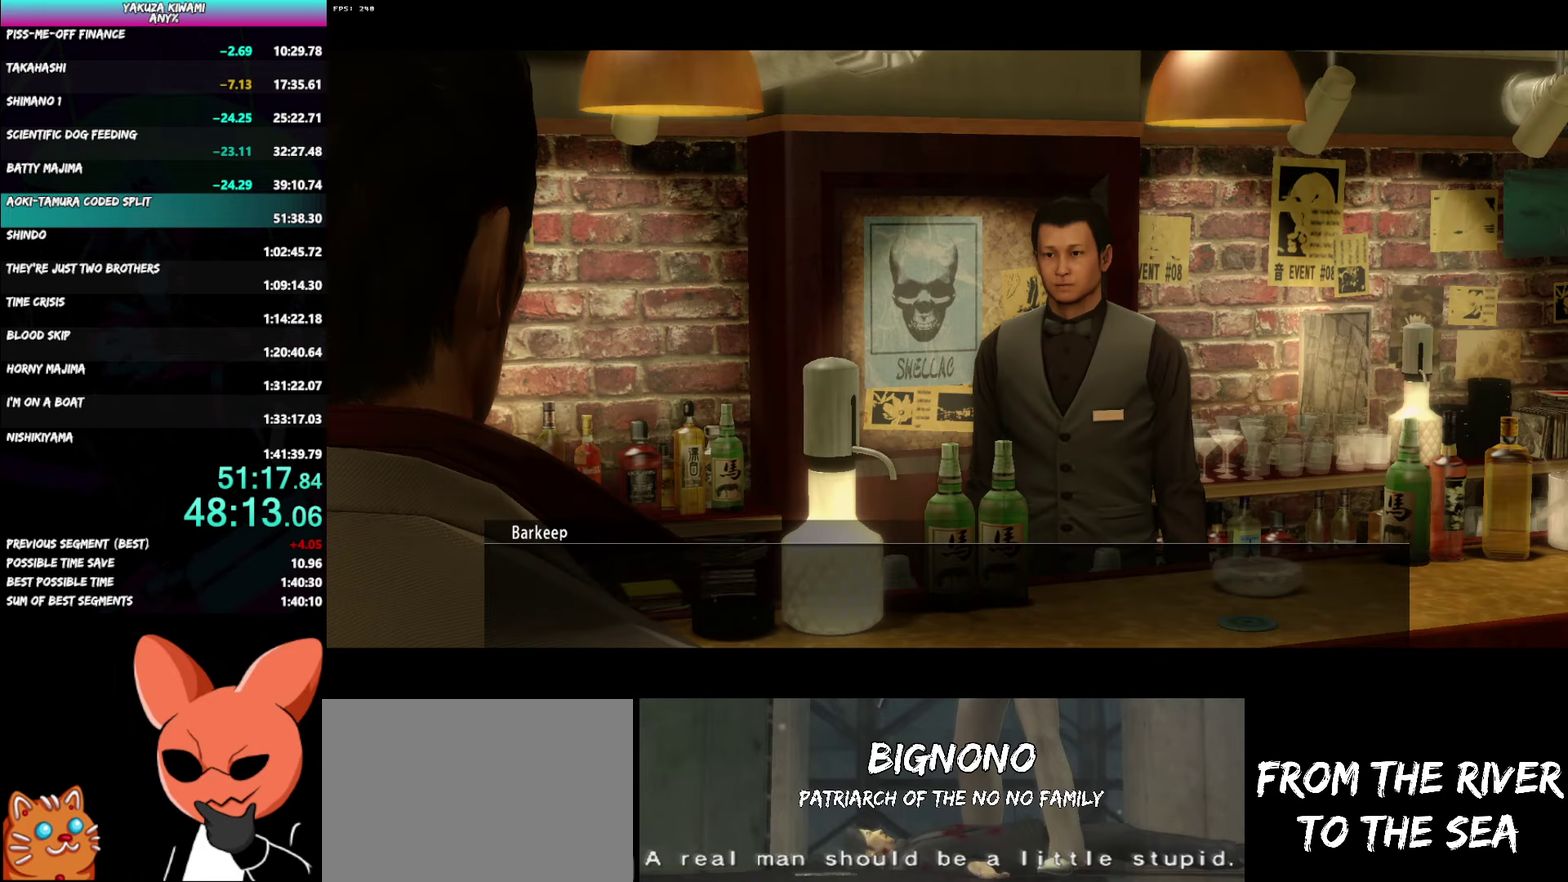
{"buttons": ["A", "R1"], "left_stick": "center", "right_stick": "center", "events": [[433, "A", "up"], [483, "A", "down"]]}
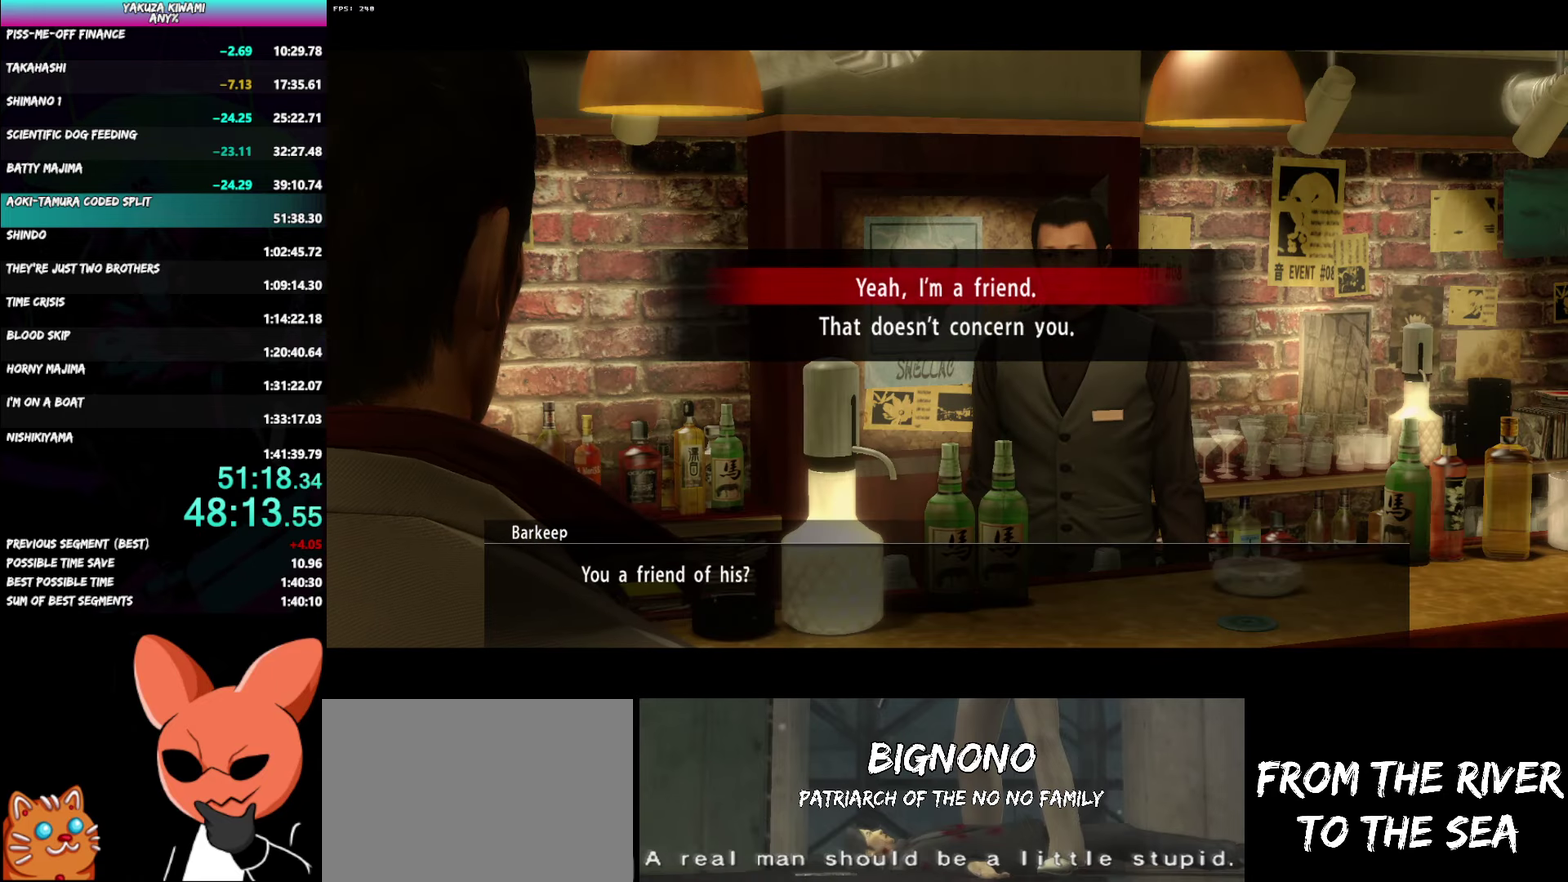
{"buttons": ["A", "R1"], "left_stick": "center", "right_stick": "center", "events": [[100, "A", "up"], [150, "A", "down"], [233, "A", "up"], [283, "A", "down"]]}
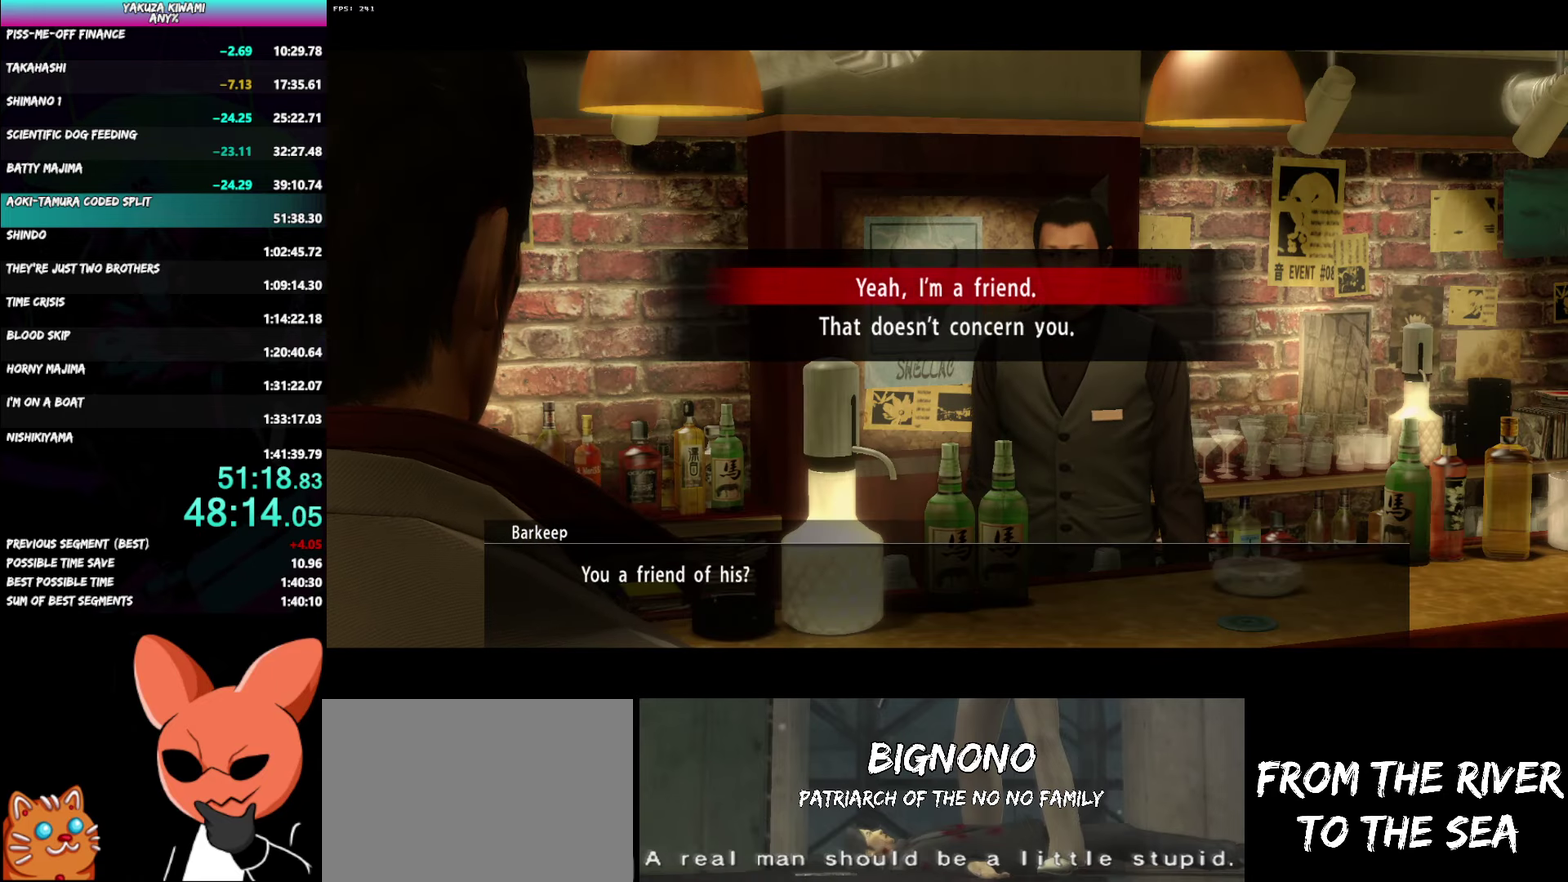
{"buttons": ["A", "R1"], "left_stick": "center", "right_stick": "center", "events": []}
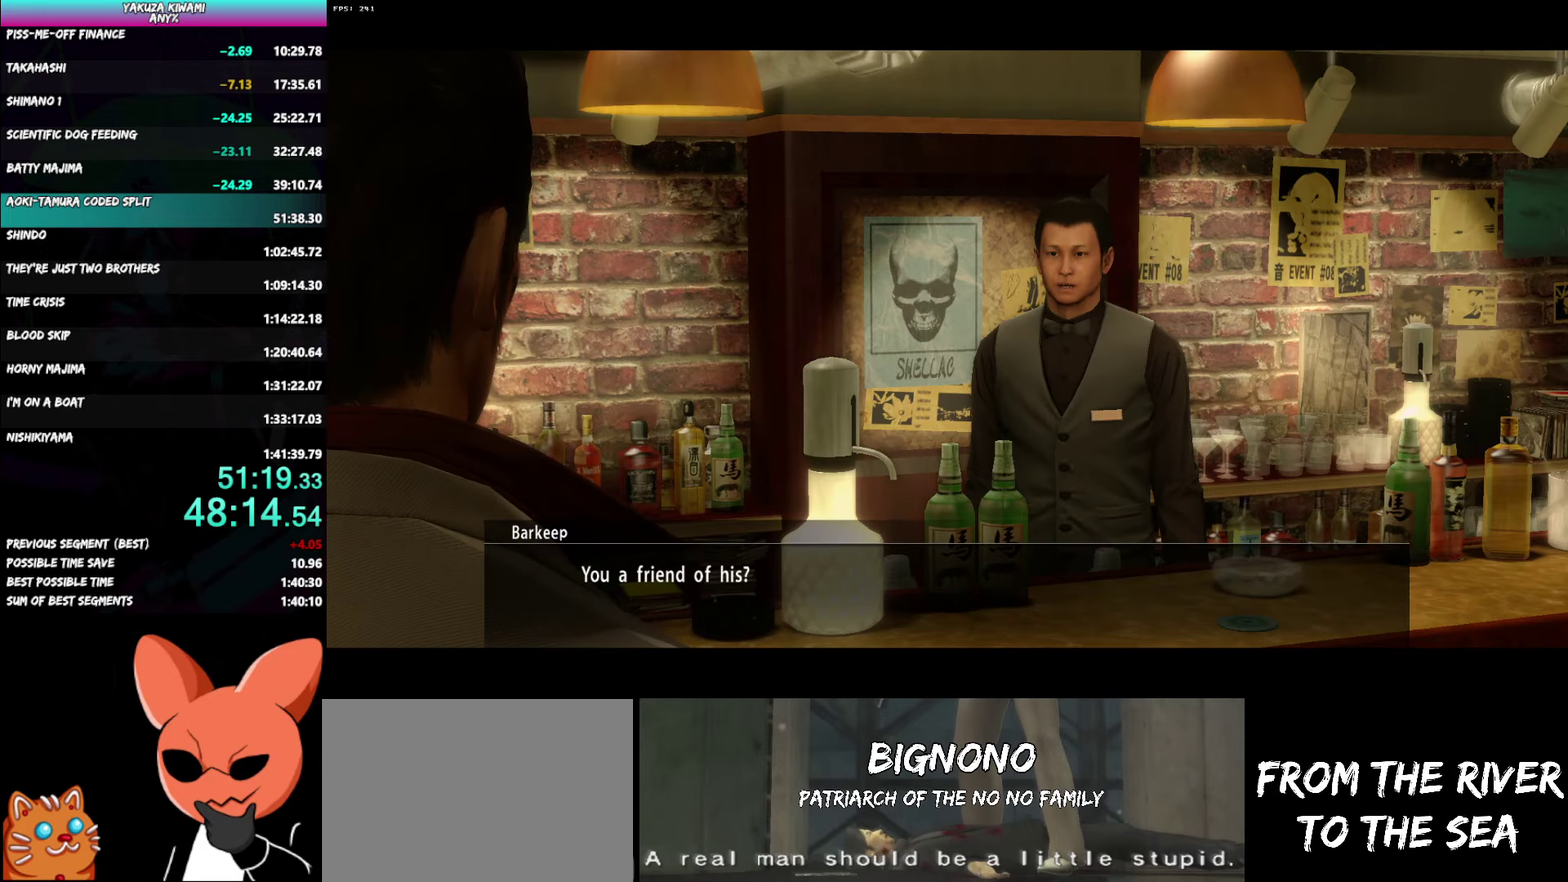
{"buttons": ["A", "R1"], "left_stick": "center", "right_stick": "center", "events": []}
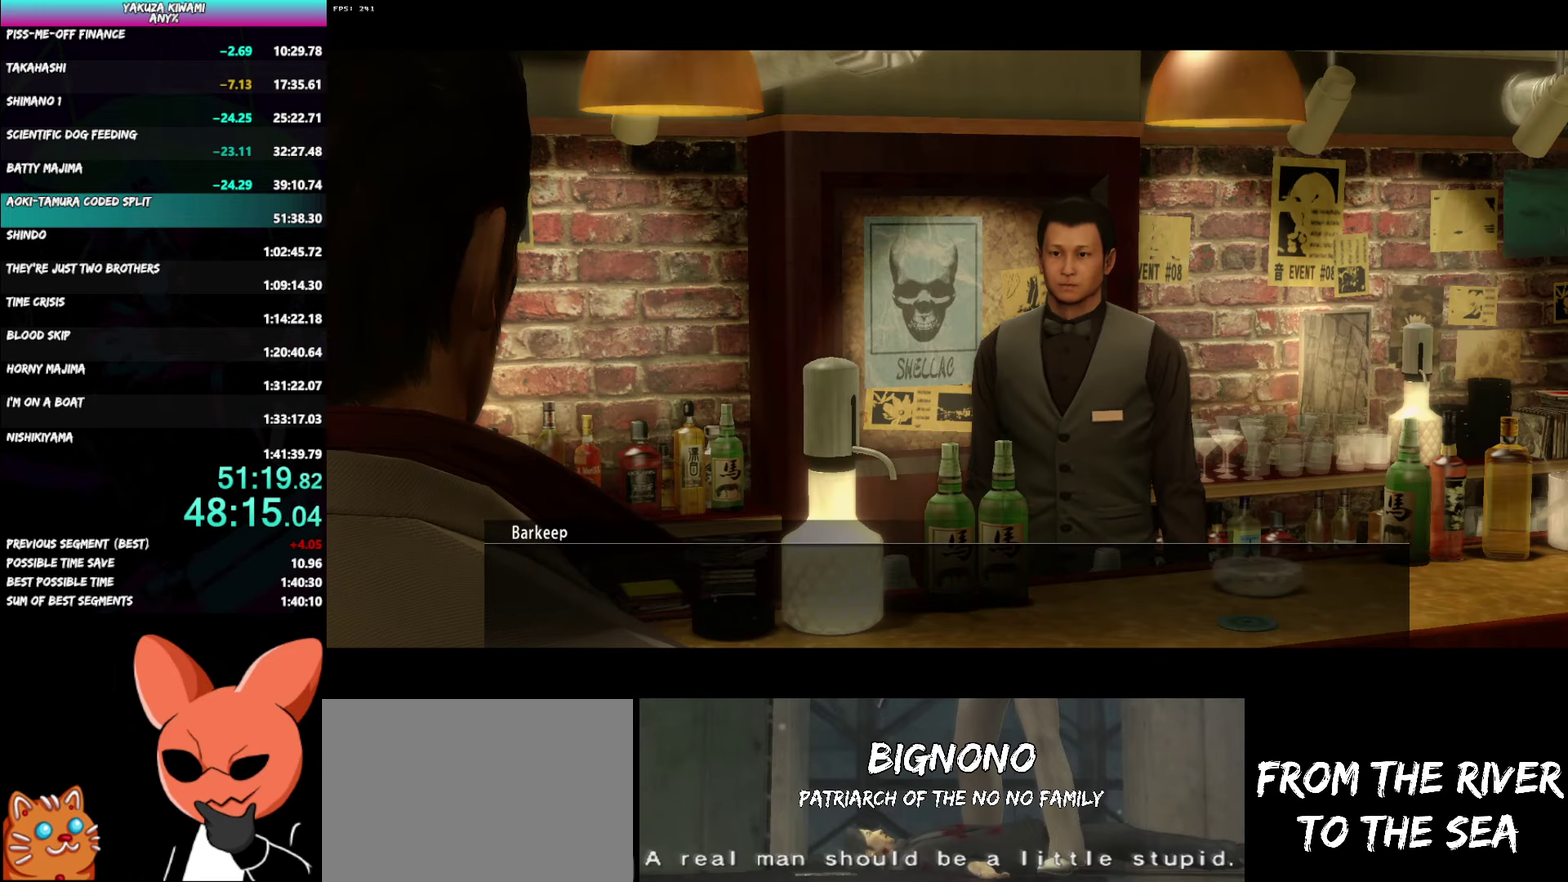
{"buttons": ["A", "R1"], "left_stick": "center", "right_stick": "center", "events": []}
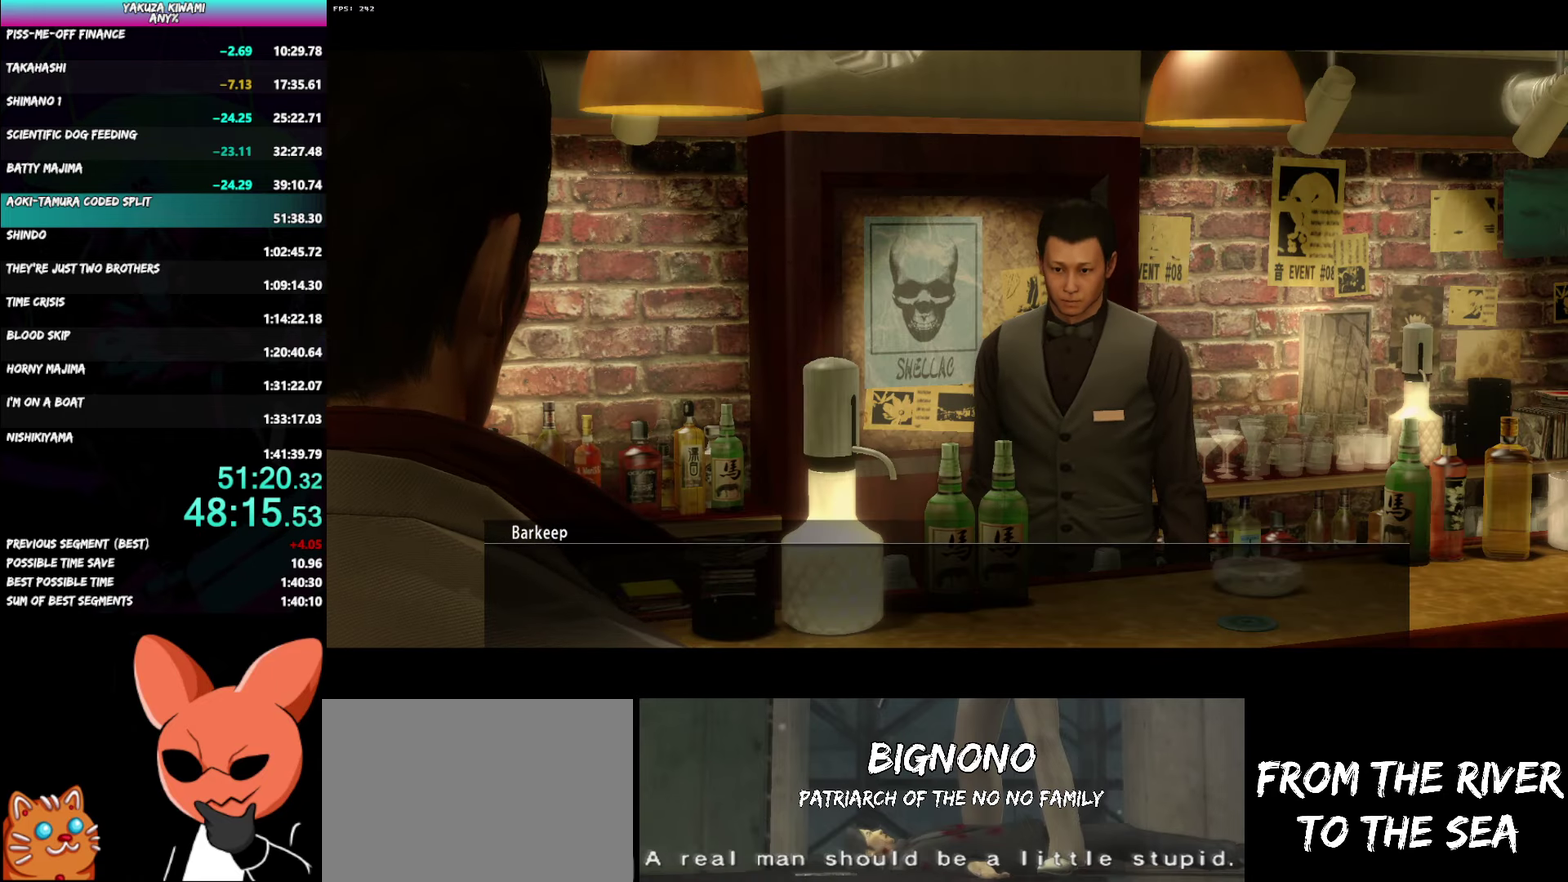
{"buttons": ["A", "R1"], "left_stick": "center", "right_stick": "center", "events": []}
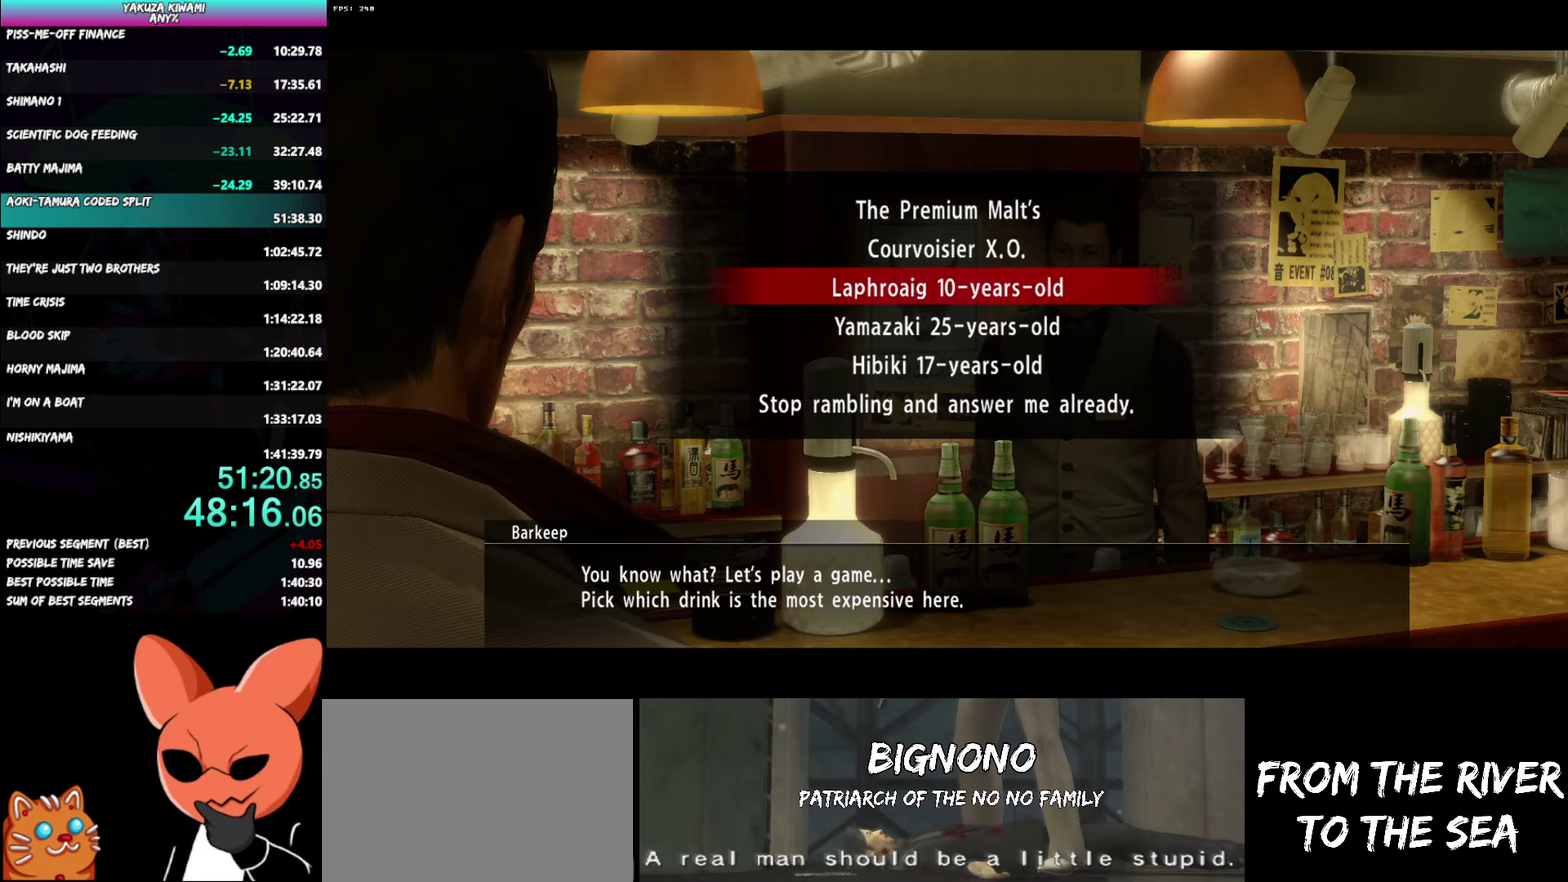
{"buttons": ["A", "R1"], "left_stick": "center", "right_stick": "center", "events": [[200, "A", "up"], [267, "A", "down"], [367, "A", "up"], [433, "A", "down"]]}
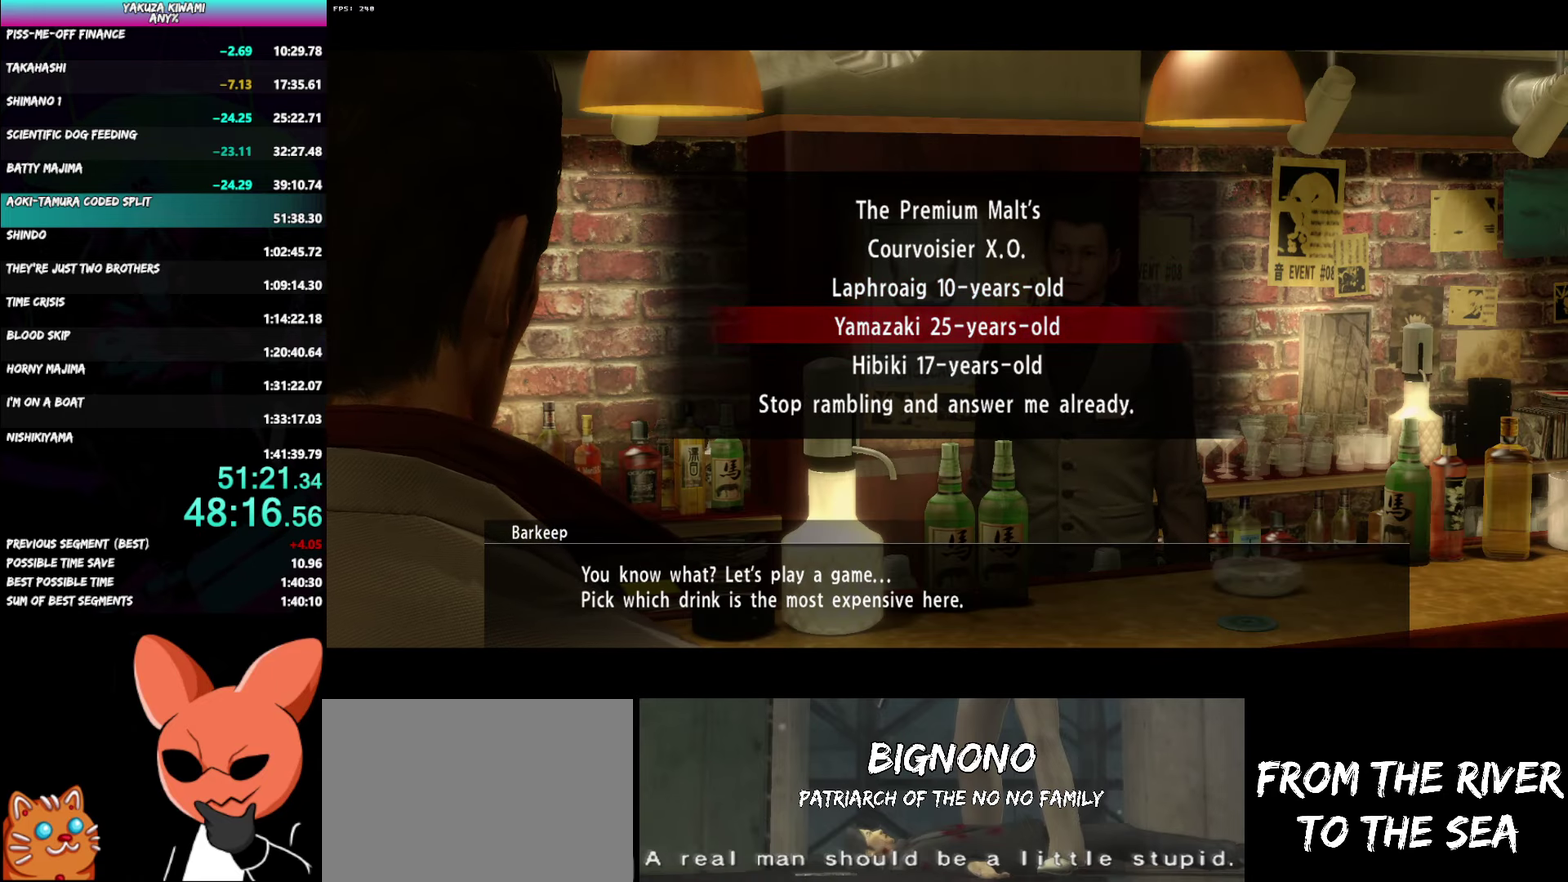
{"buttons": ["A", "R1"], "left_stick": "center", "right_stick": "center", "events": []}
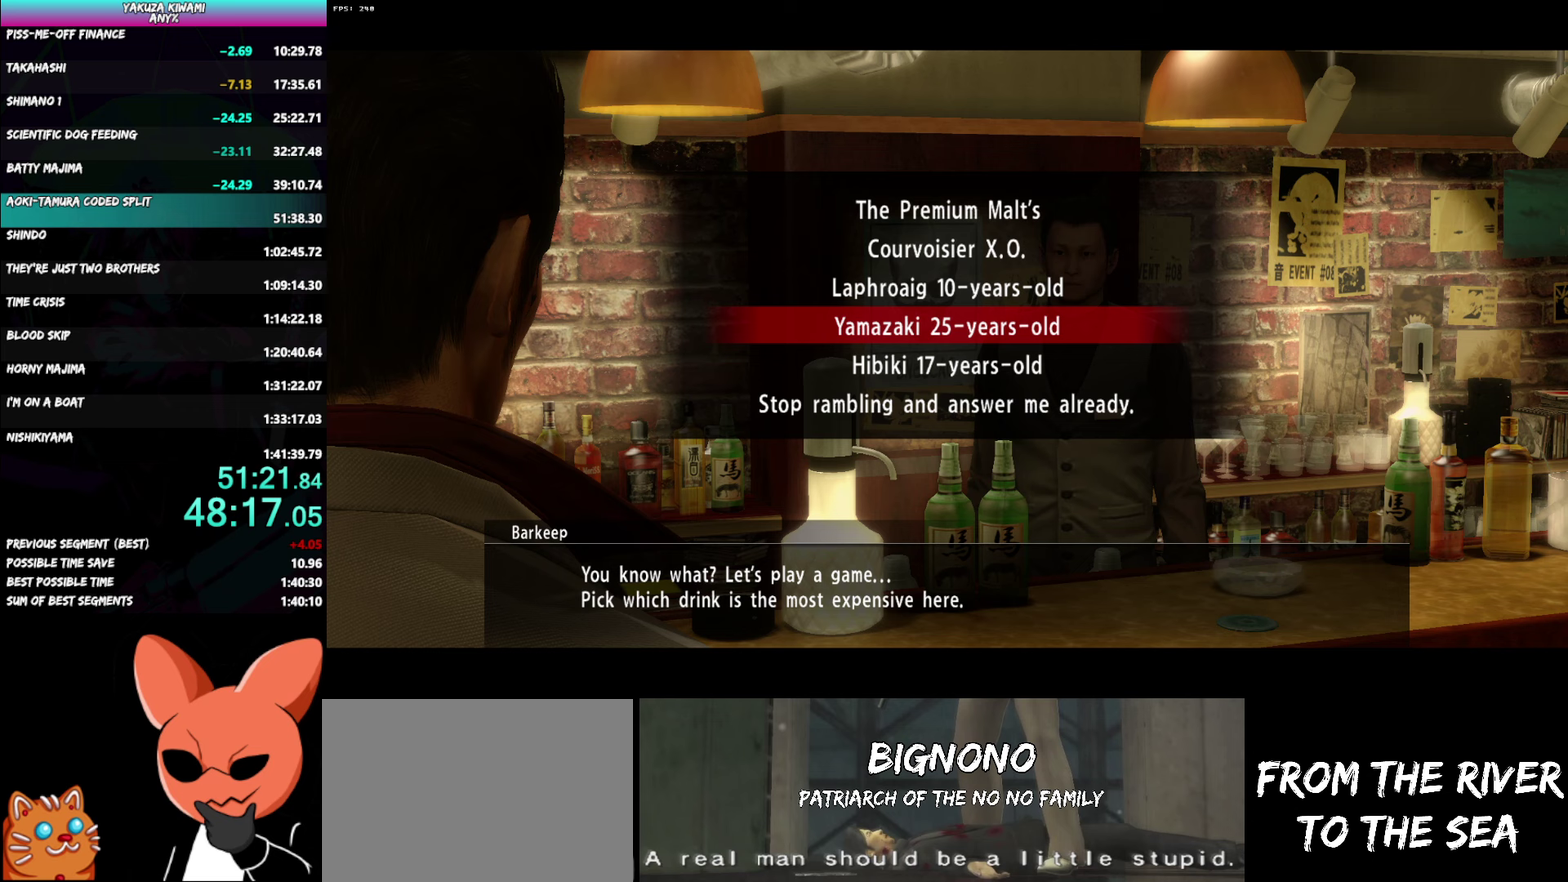
{"buttons": ["A", "R1"], "left_stick": "center", "right_stick": "center", "events": []}
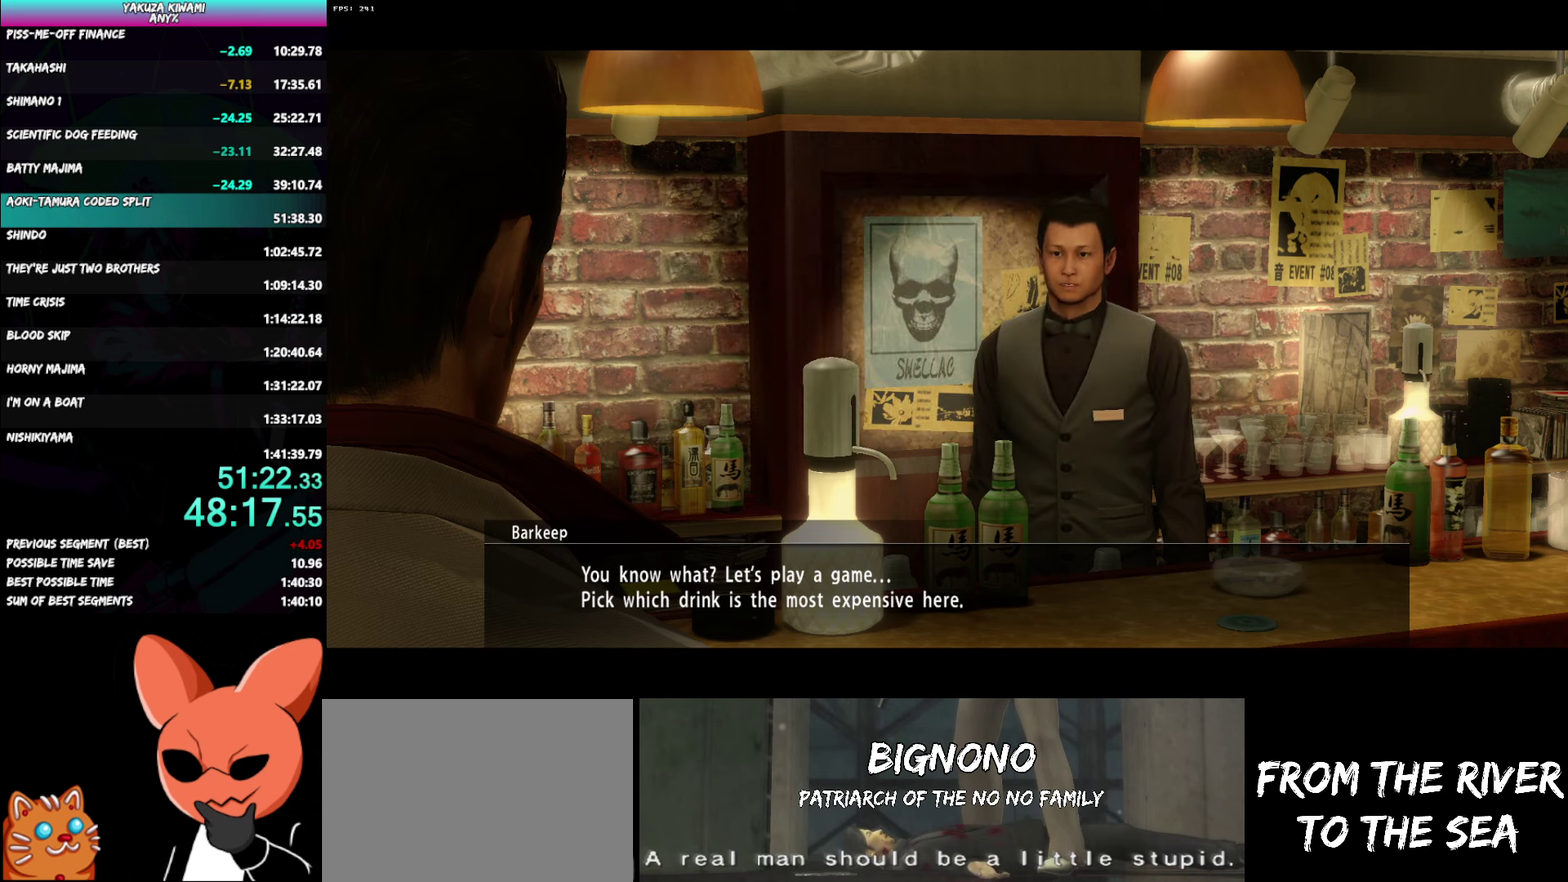
{"buttons": ["A", "R1"], "left_stick": "center", "right_stick": "center", "events": []}
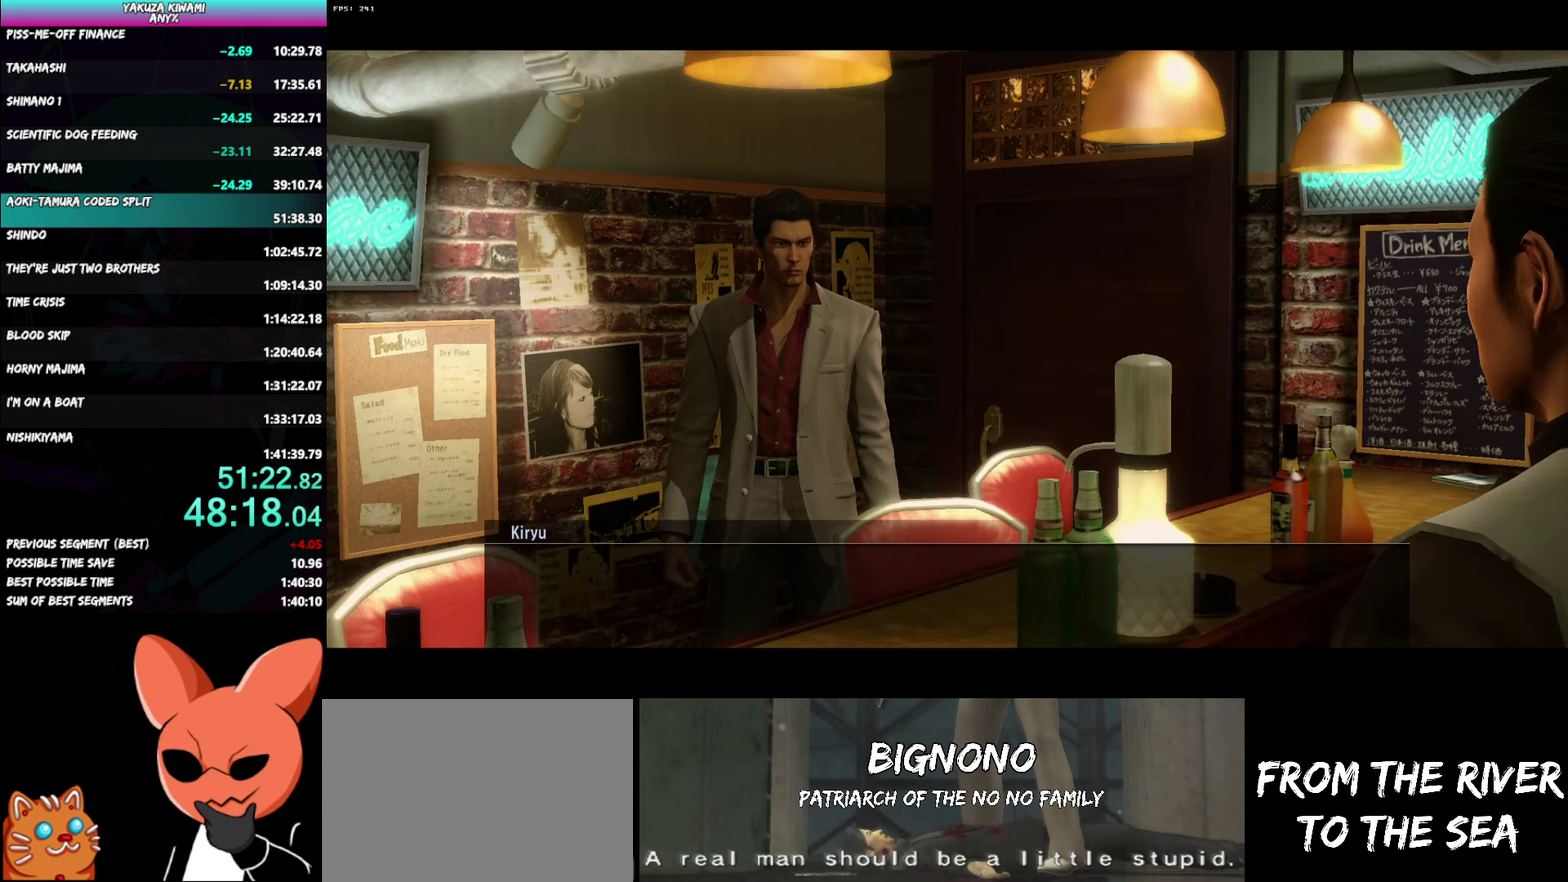
{"buttons": ["A", "R1"], "left_stick": "center", "right_stick": "center", "events": []}